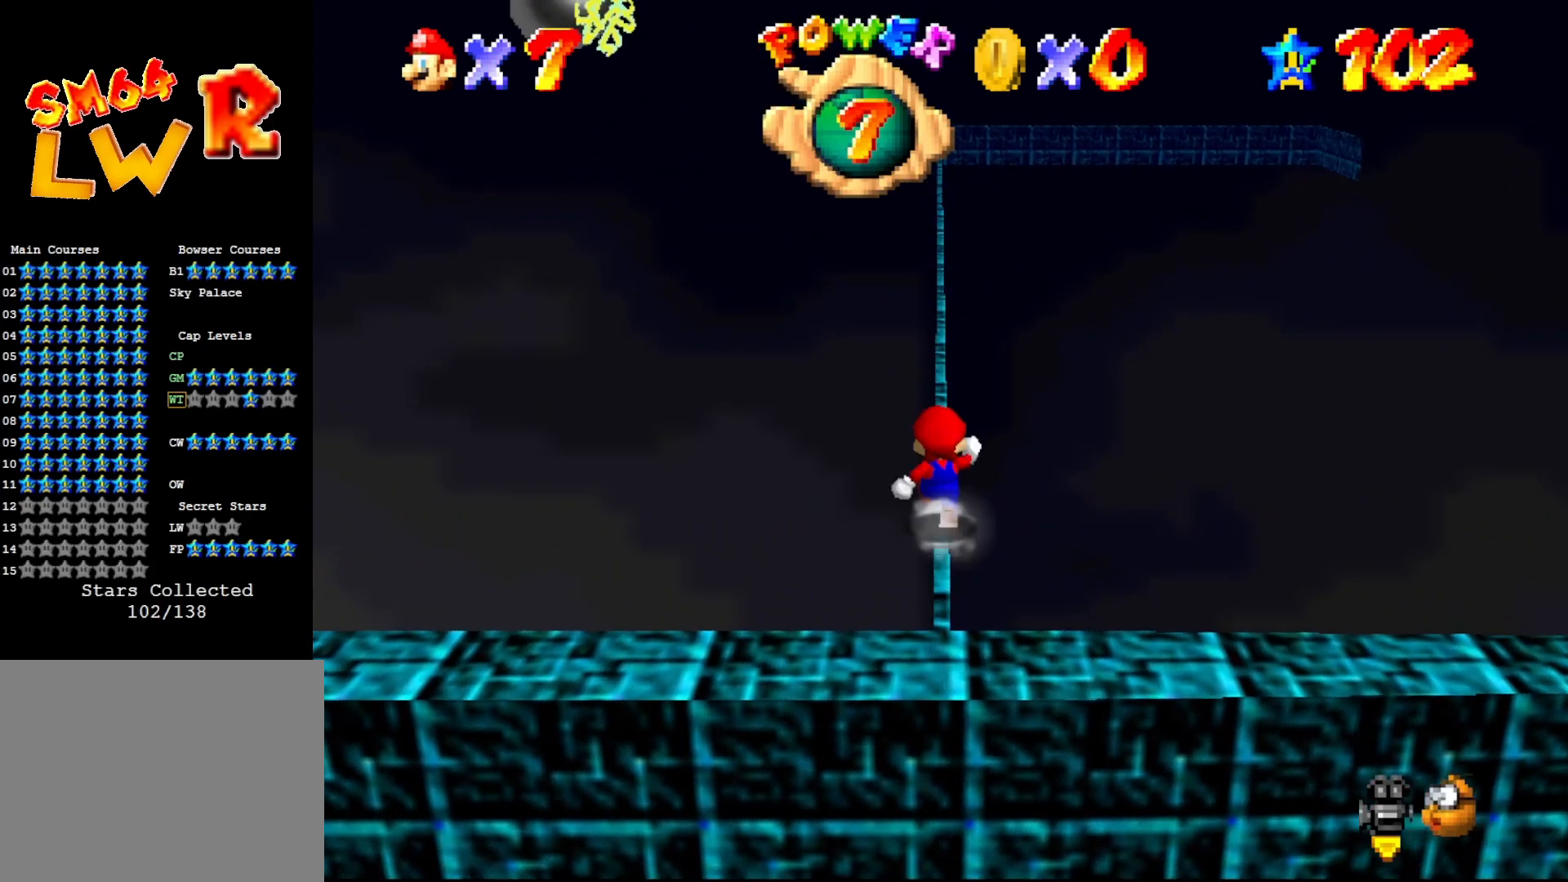
Gameplay with a controller (Nintendo layout); each line is a JSON object with the inputs held at the frame after it. "events" lists button and stick changes between this image and that frame as [ms after this image, input, new state], when the widget could be followed in between. Not read: L3 R3 Z.
{"buttons": [], "left_stick": "up", "events": [[100, "A", "down"], [200, "A", "up"]]}
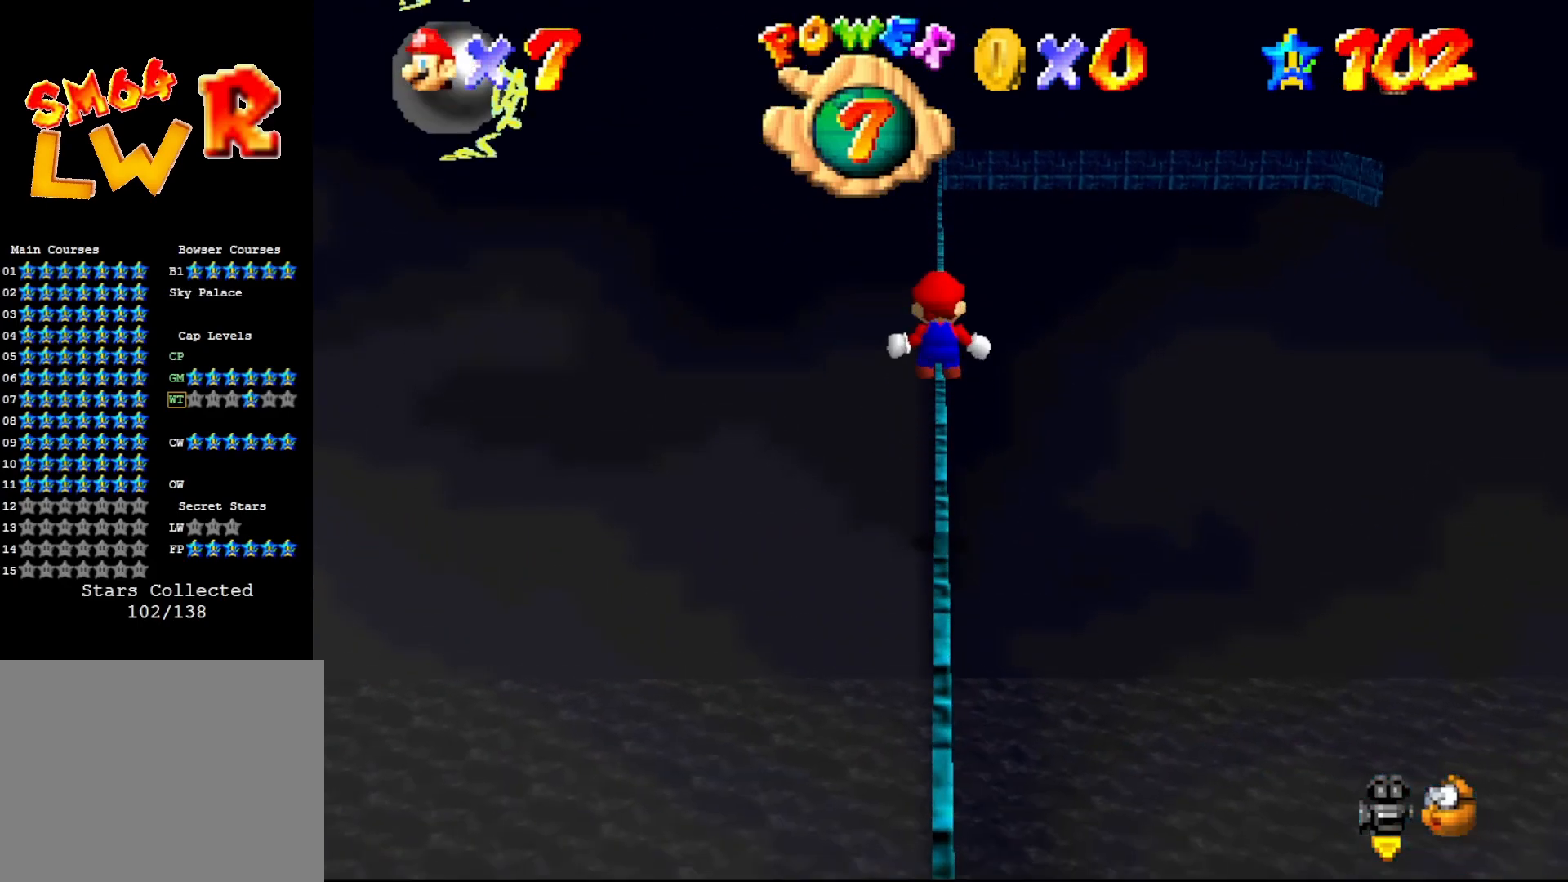
{"buttons": [], "left_stick": "up", "events": []}
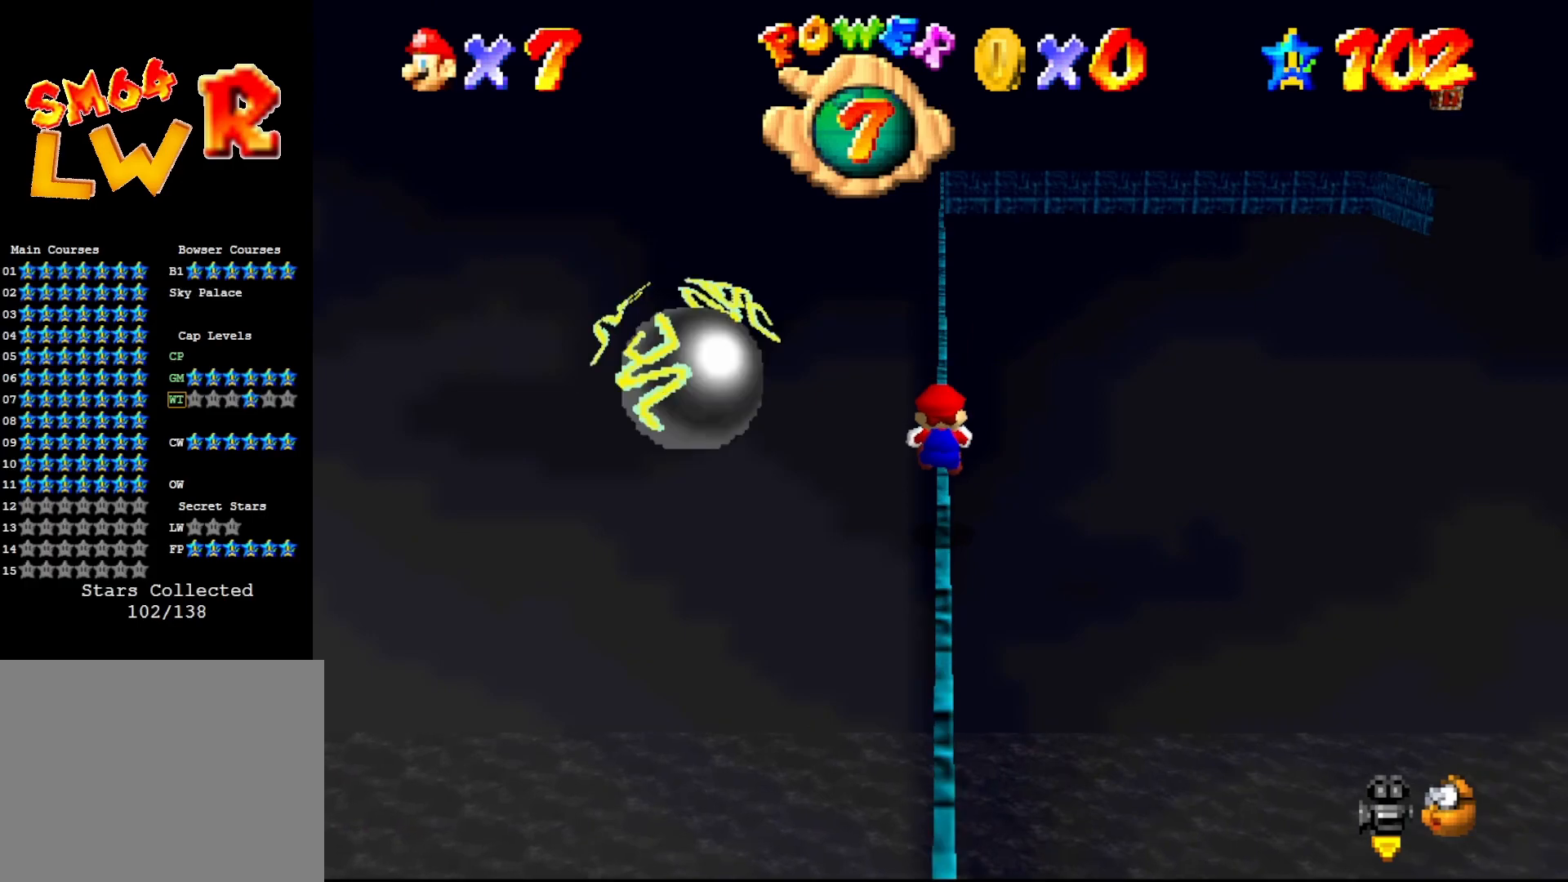
{"buttons": [], "left_stick": "up", "events": [[150, "A", "down"], [267, "A", "up"]]}
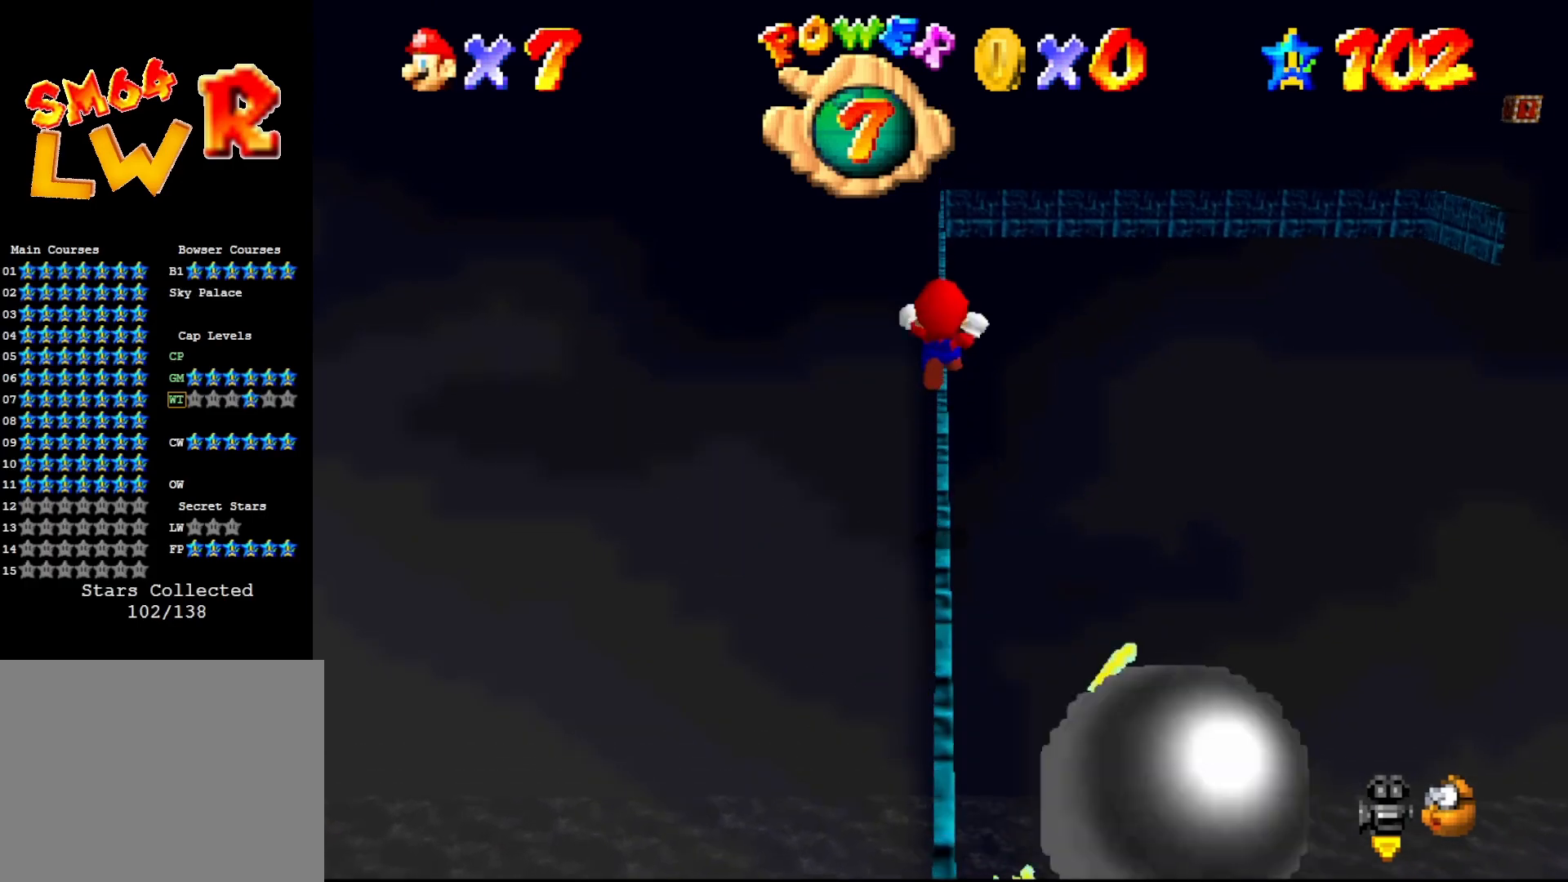
{"buttons": [], "left_stick": "up", "events": []}
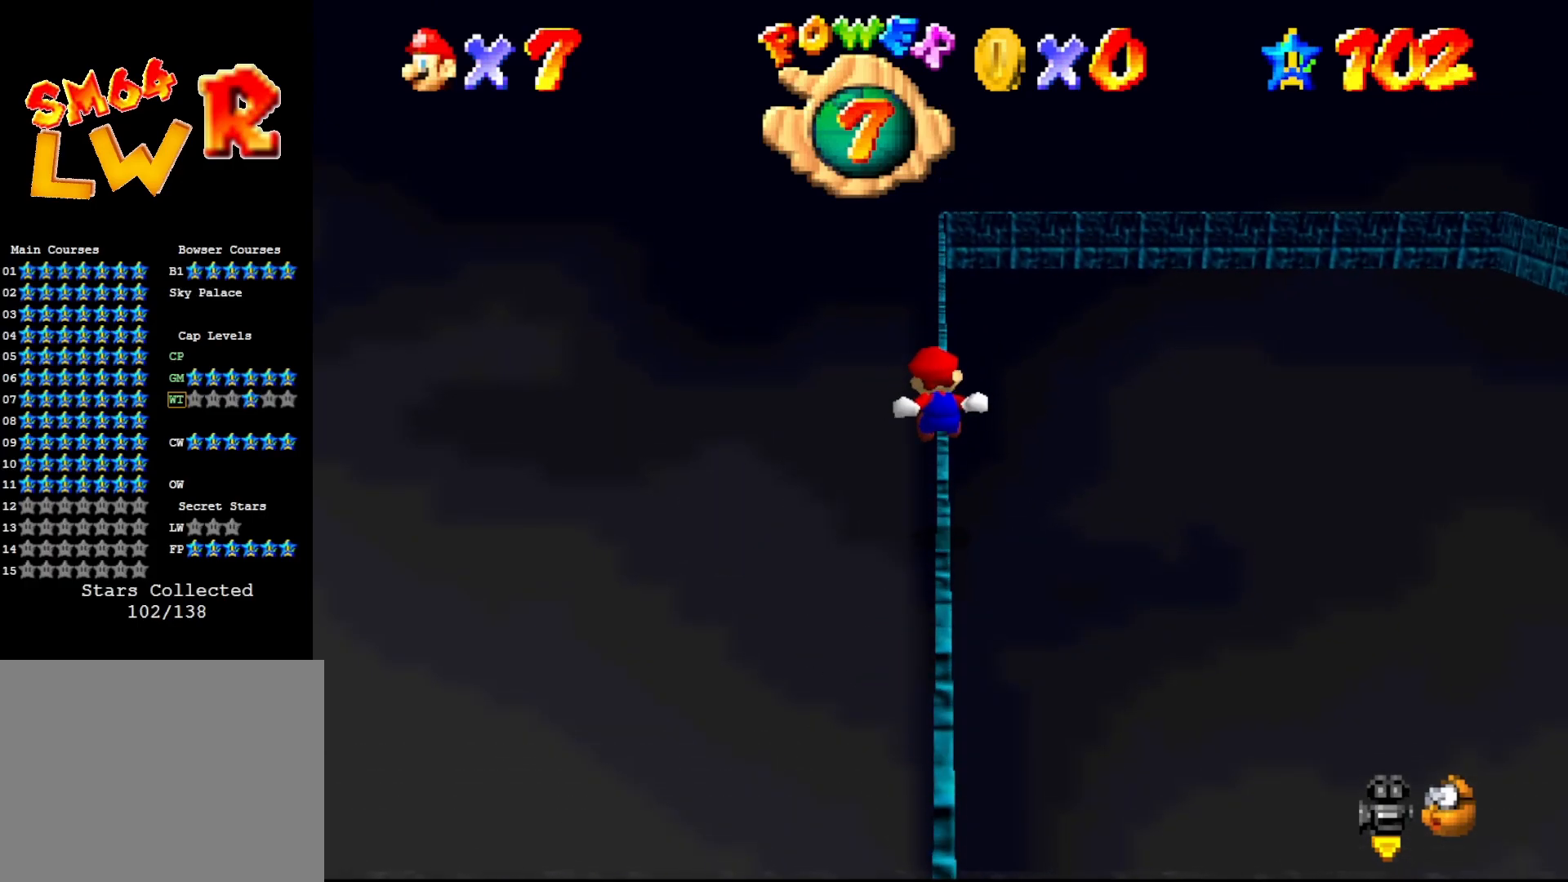
{"buttons": [], "left_stick": "up", "events": [[283, "A", "down"], [350, "A", "up"]]}
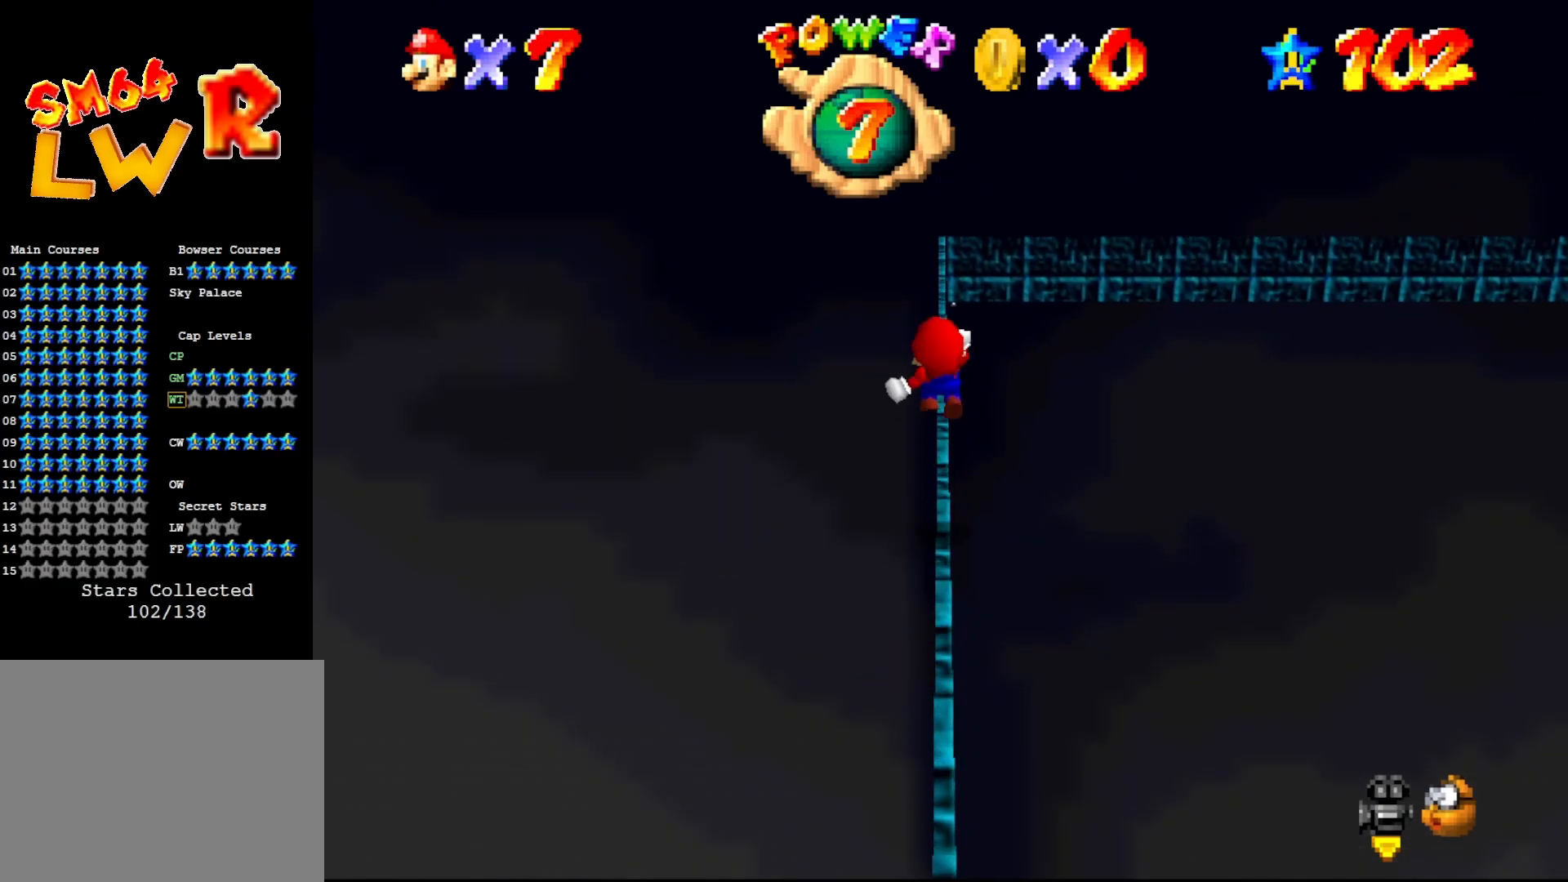
{"buttons": [], "left_stick": "center", "events": [[400, "left_stick", "center"]]}
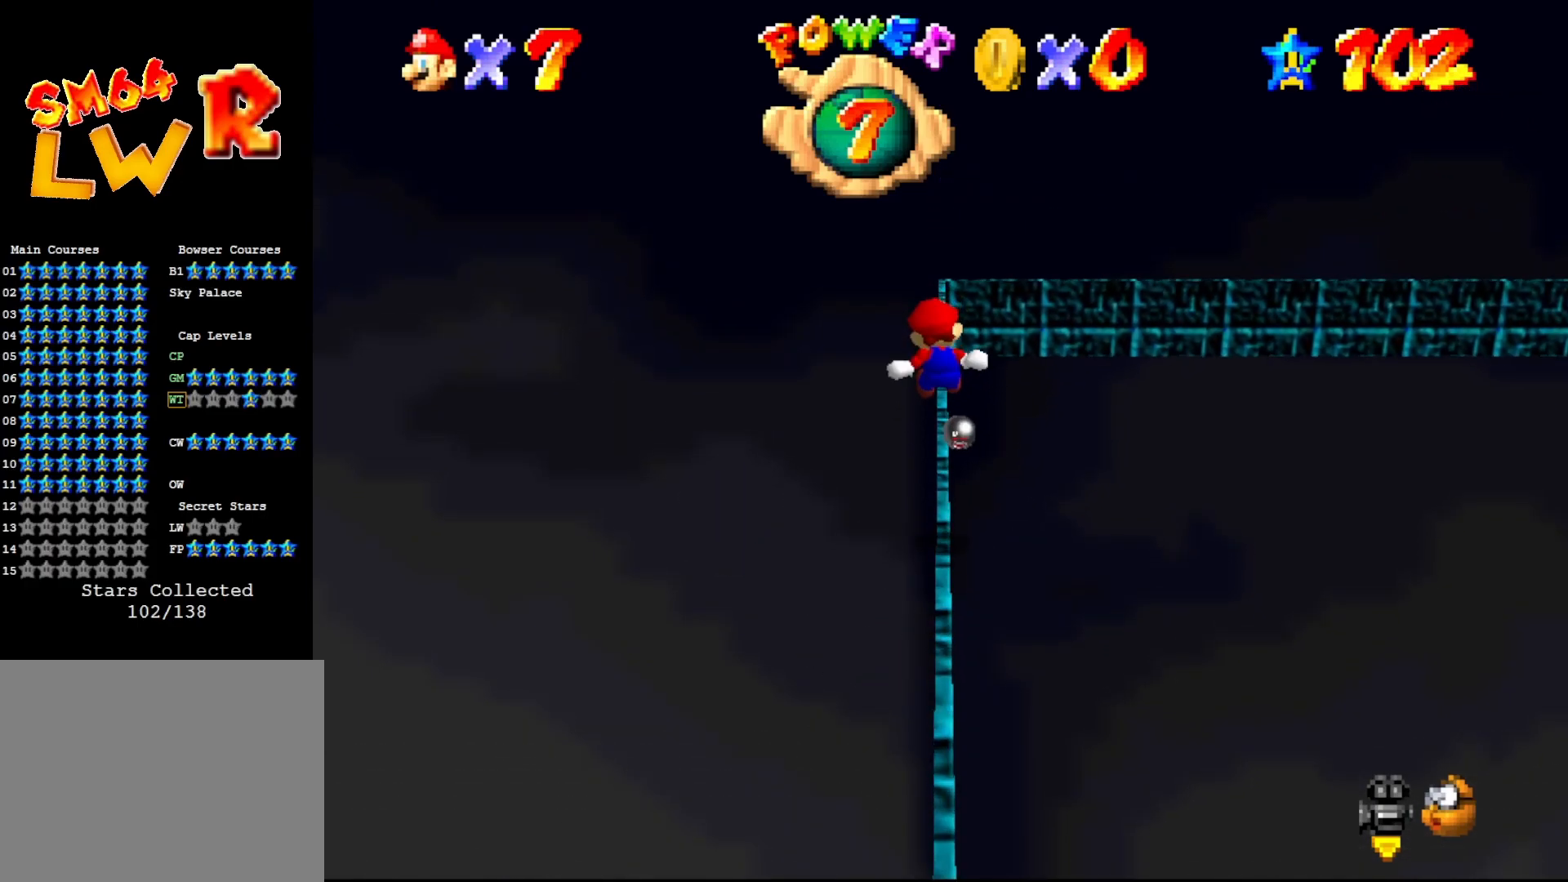
{"buttons": [], "left_stick": "up", "events": [[367, "left_stick", "up"]]}
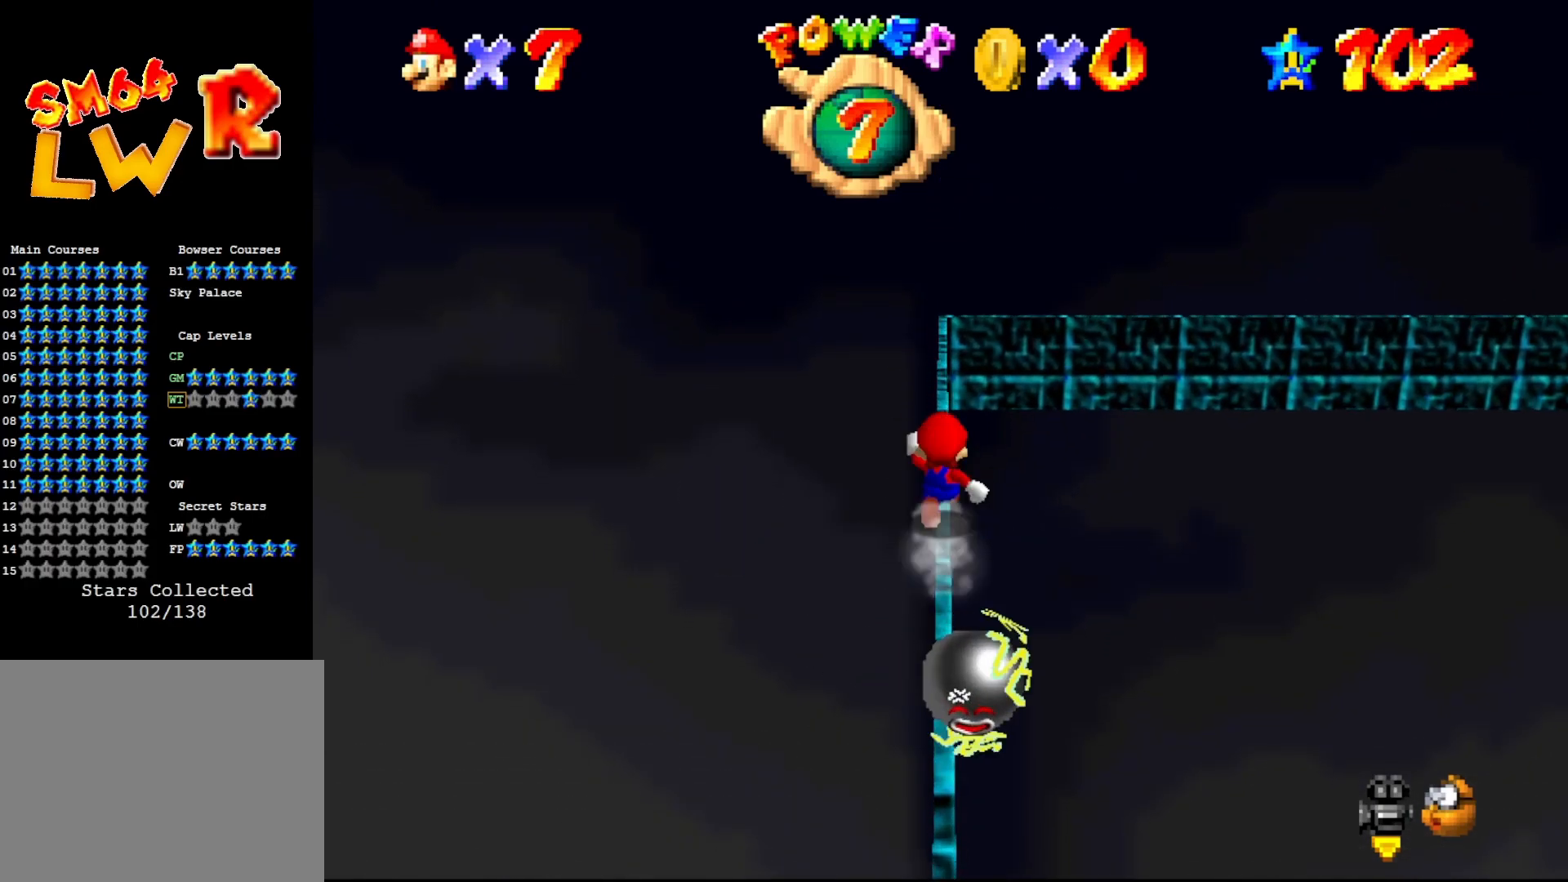
{"buttons": [], "left_stick": "center", "events": [[117, "A", "down"], [150, "left_stick", "center"], [233, "A", "up"]]}
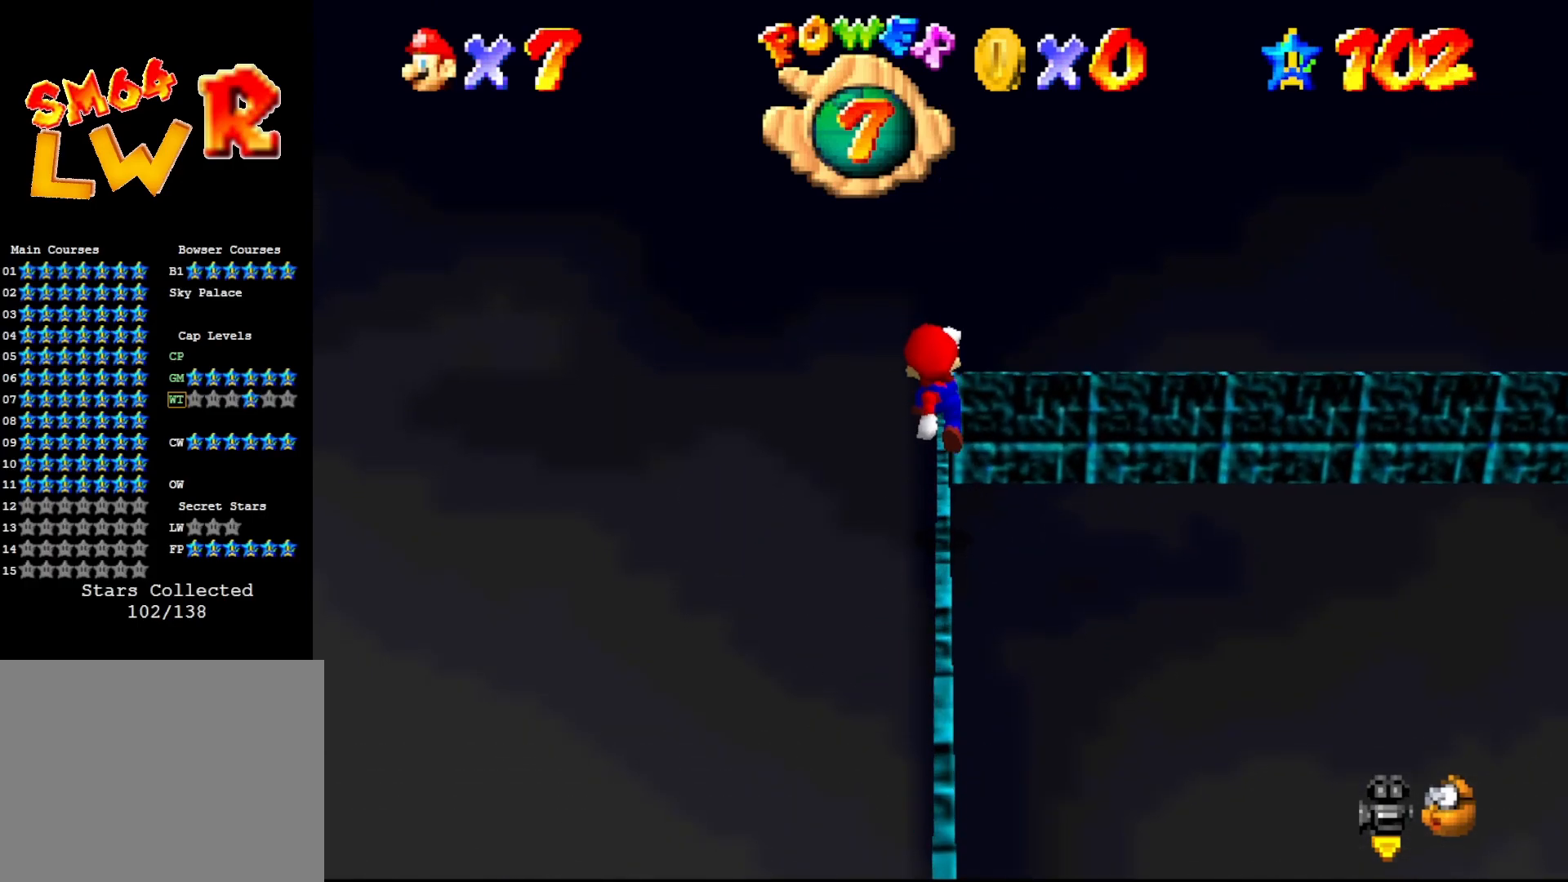
{"buttons": ["A"], "left_stick": "center", "events": [[267, "A", "down"], [283, "left_stick", "up"], [467, "left_stick", "center"]]}
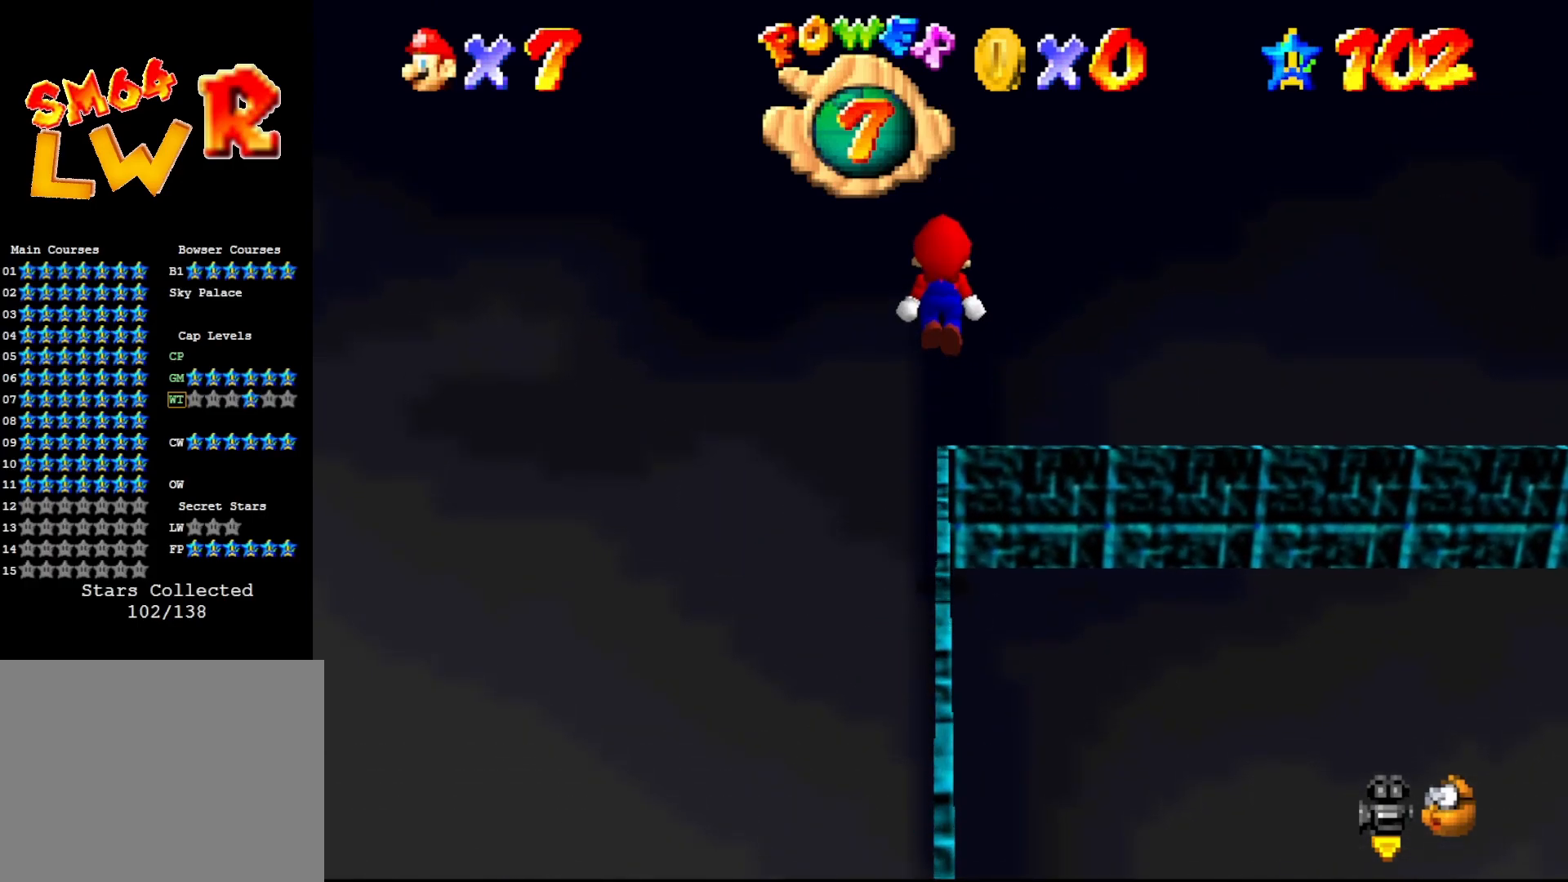
{"buttons": [], "left_stick": "center", "events": [[67, "A", "up"]]}
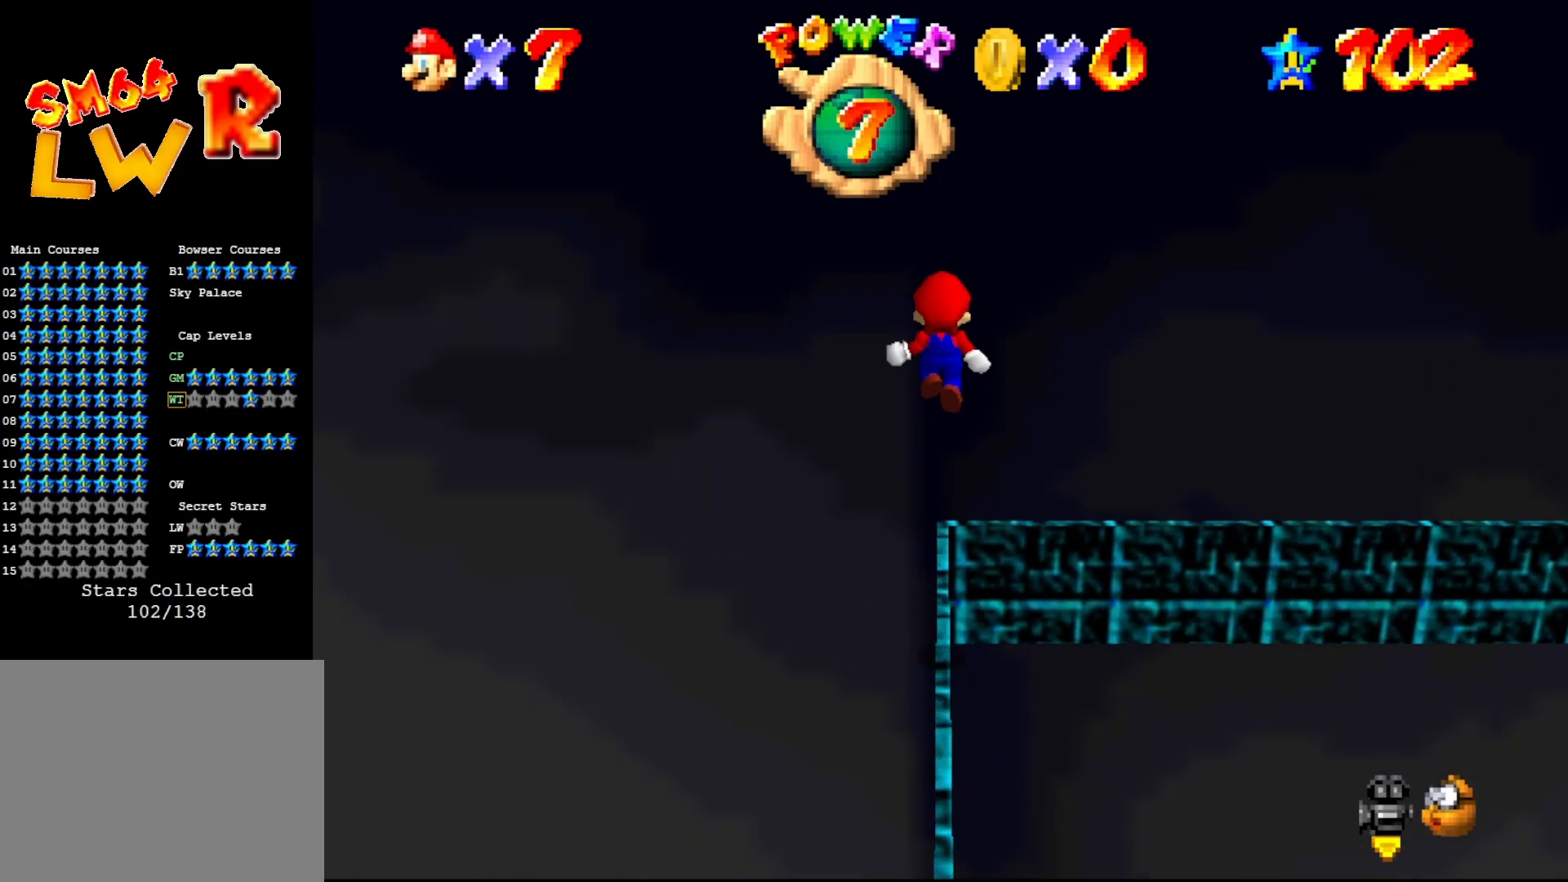
{"buttons": [], "left_stick": "center", "events": []}
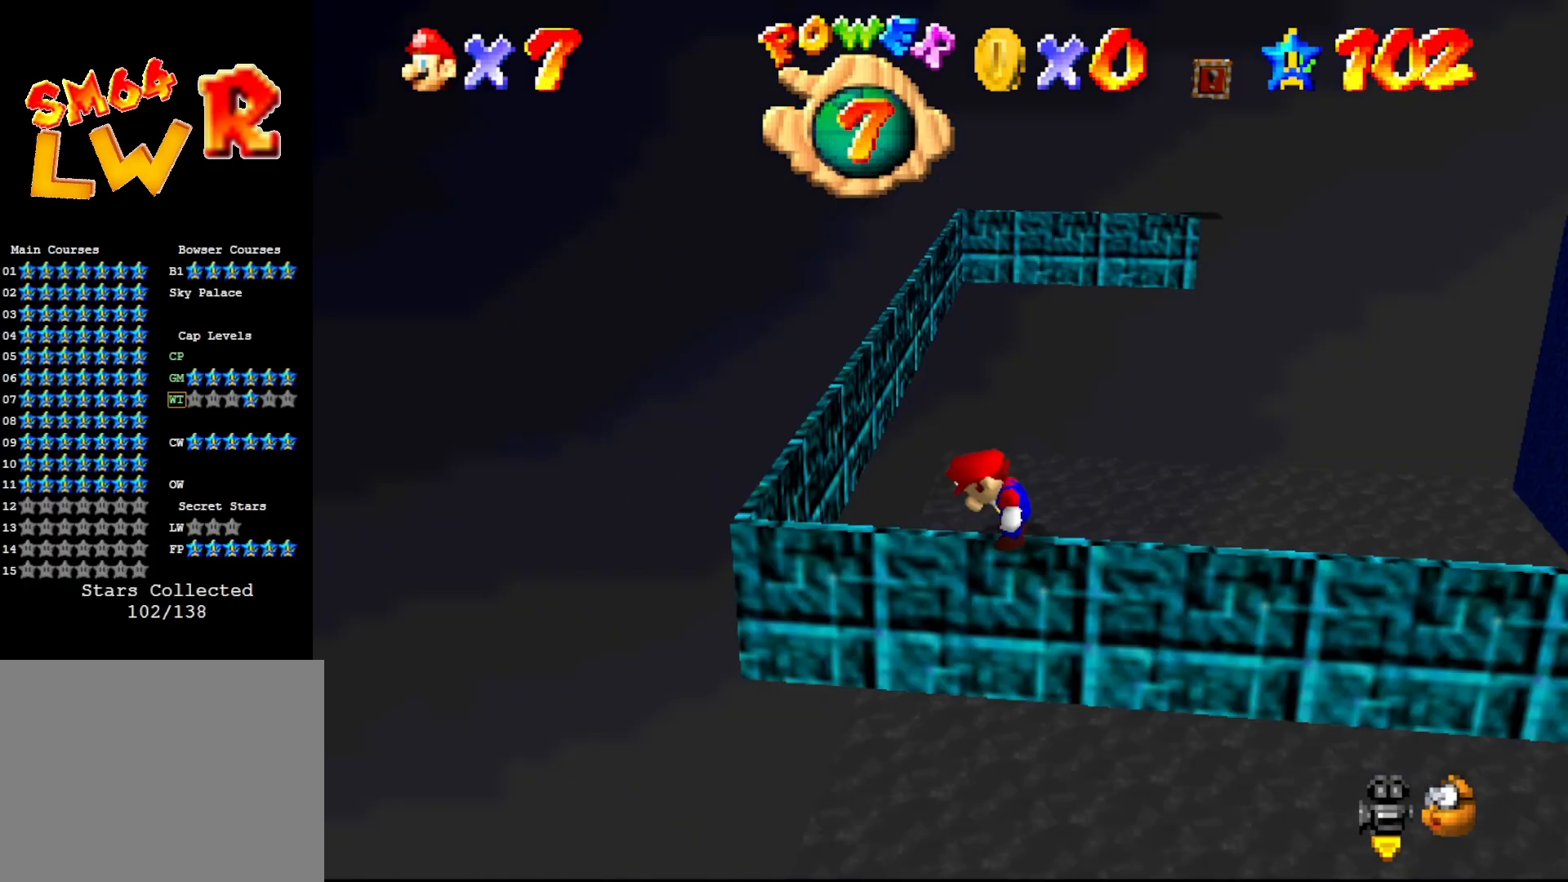
{"buttons": [], "left_stick": "left", "events": [[67, "A", "down"], [183, "left_stick", "left"], [500, "A", "up"]]}
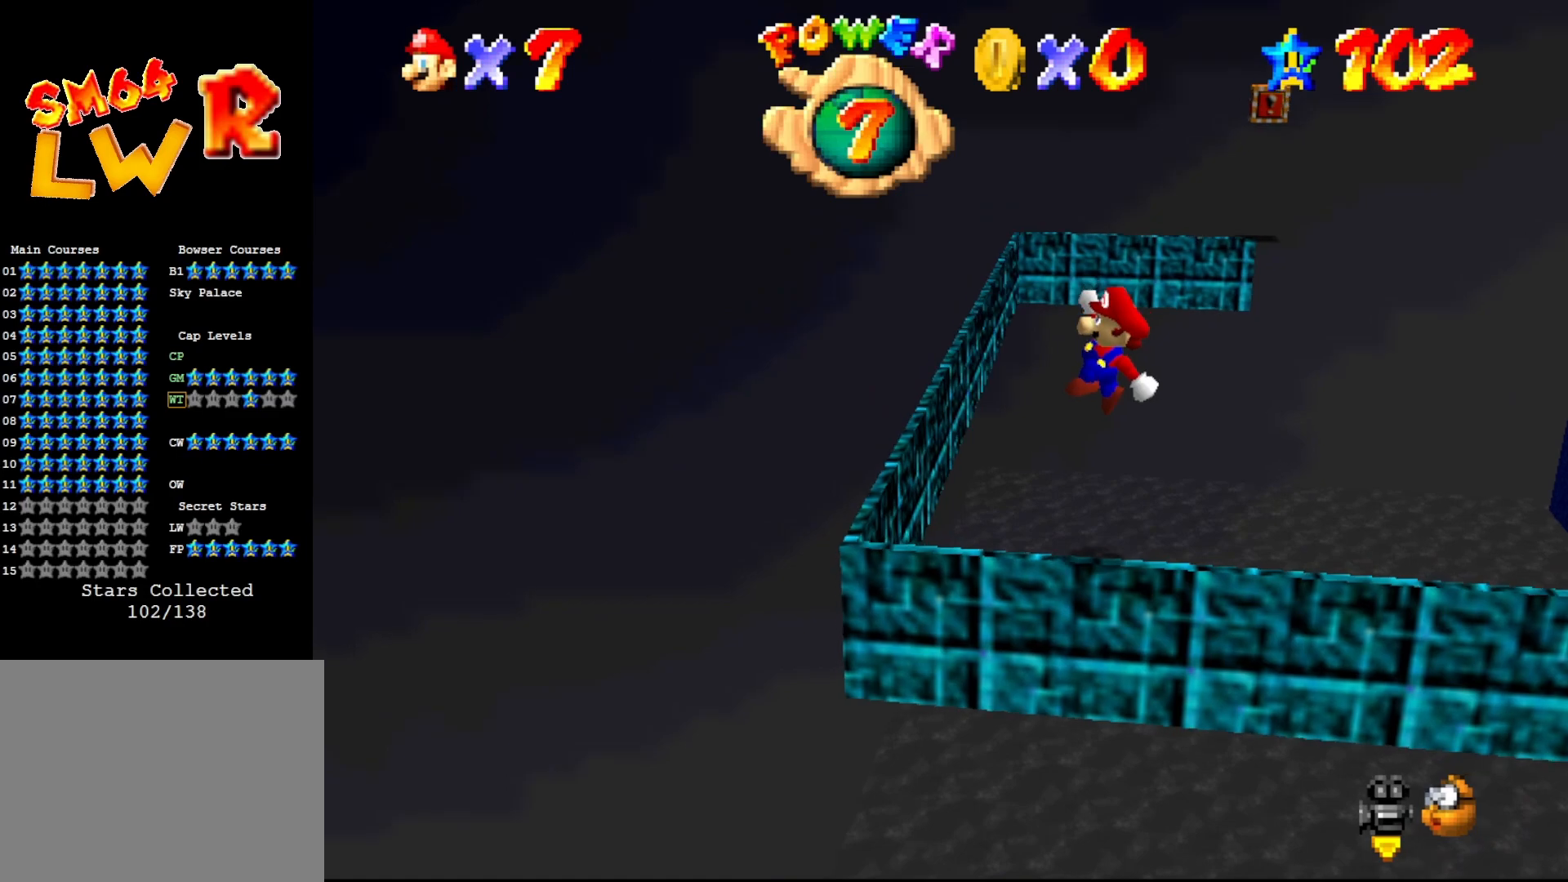
{"buttons": ["A"], "left_stick": "left", "events": [[33, "left_stick", "center"], [283, "A", "down"], [350, "left_stick", "left"]]}
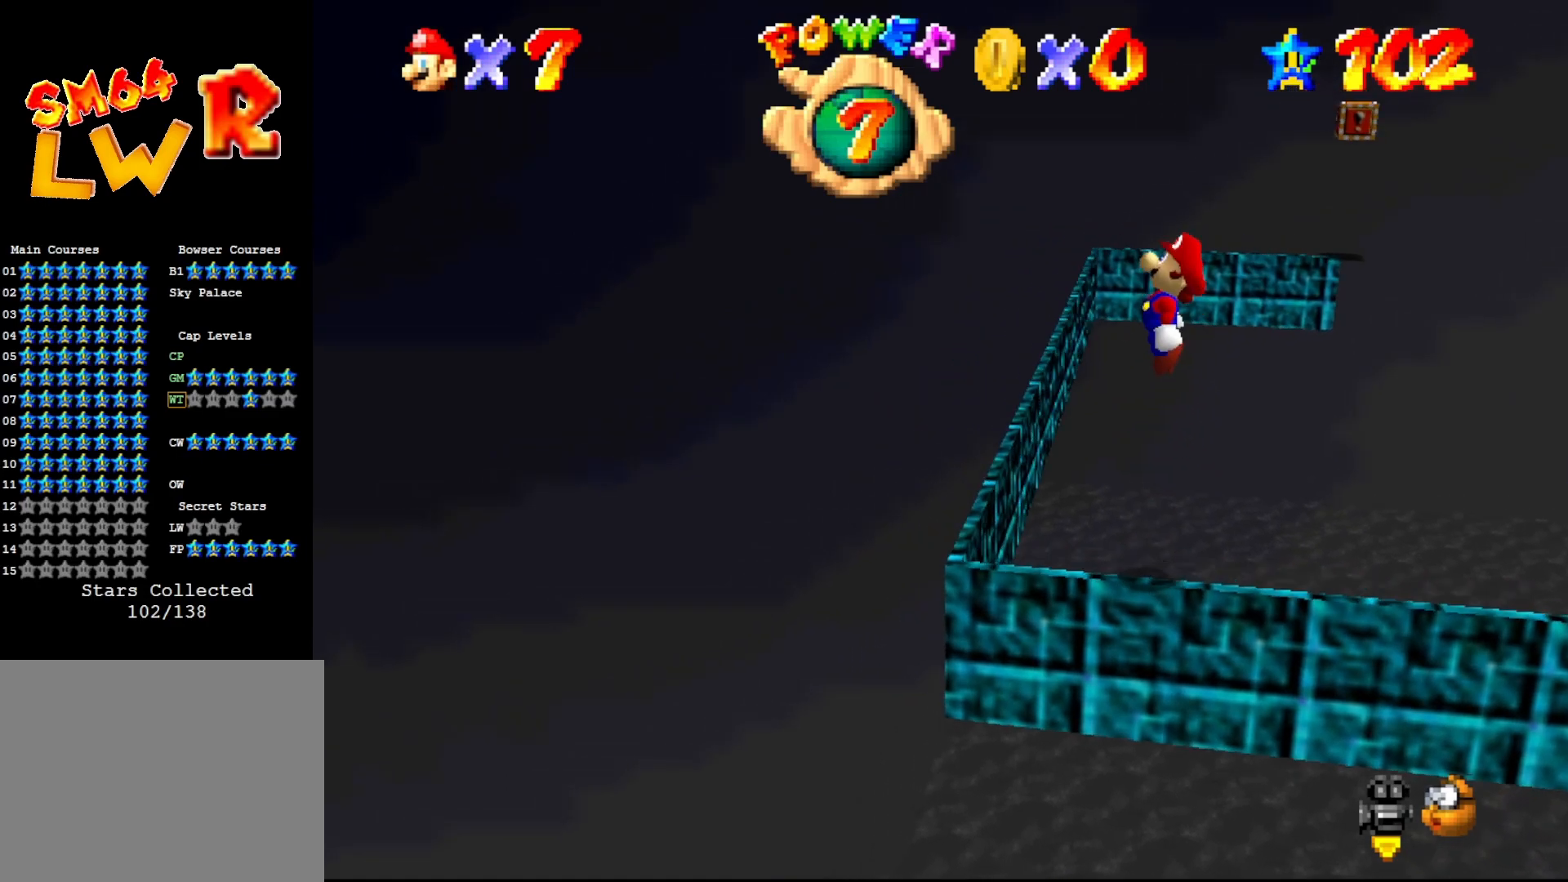
{"buttons": [], "left_stick": "center", "events": [[133, "left_stick", "center"], [467, "A", "up"]]}
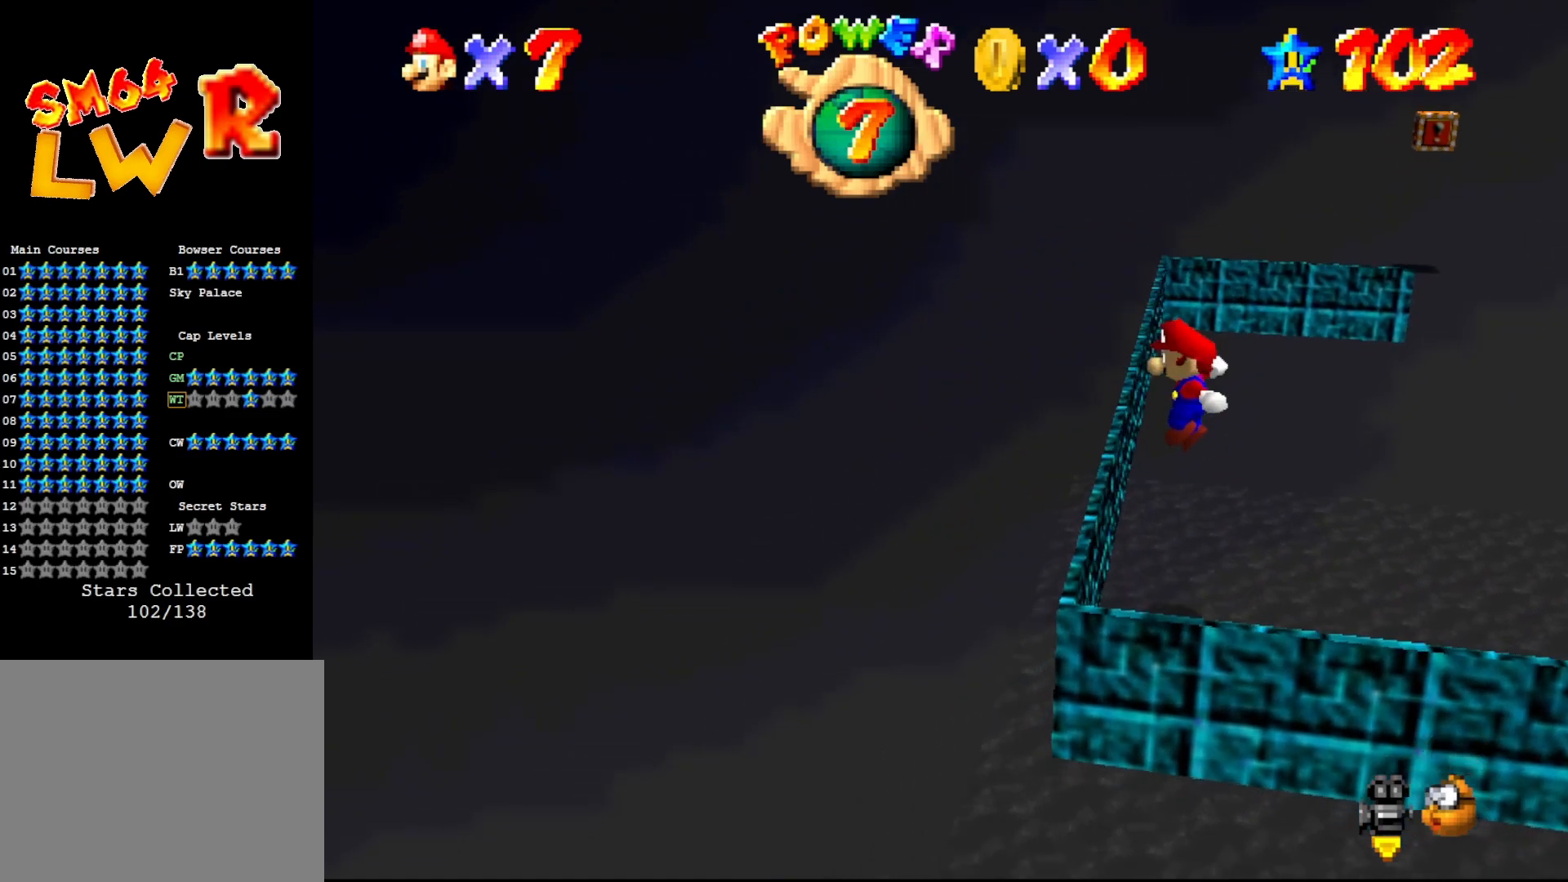
{"buttons": ["A"], "left_stick": "center", "events": [[267, "A", "down"]]}
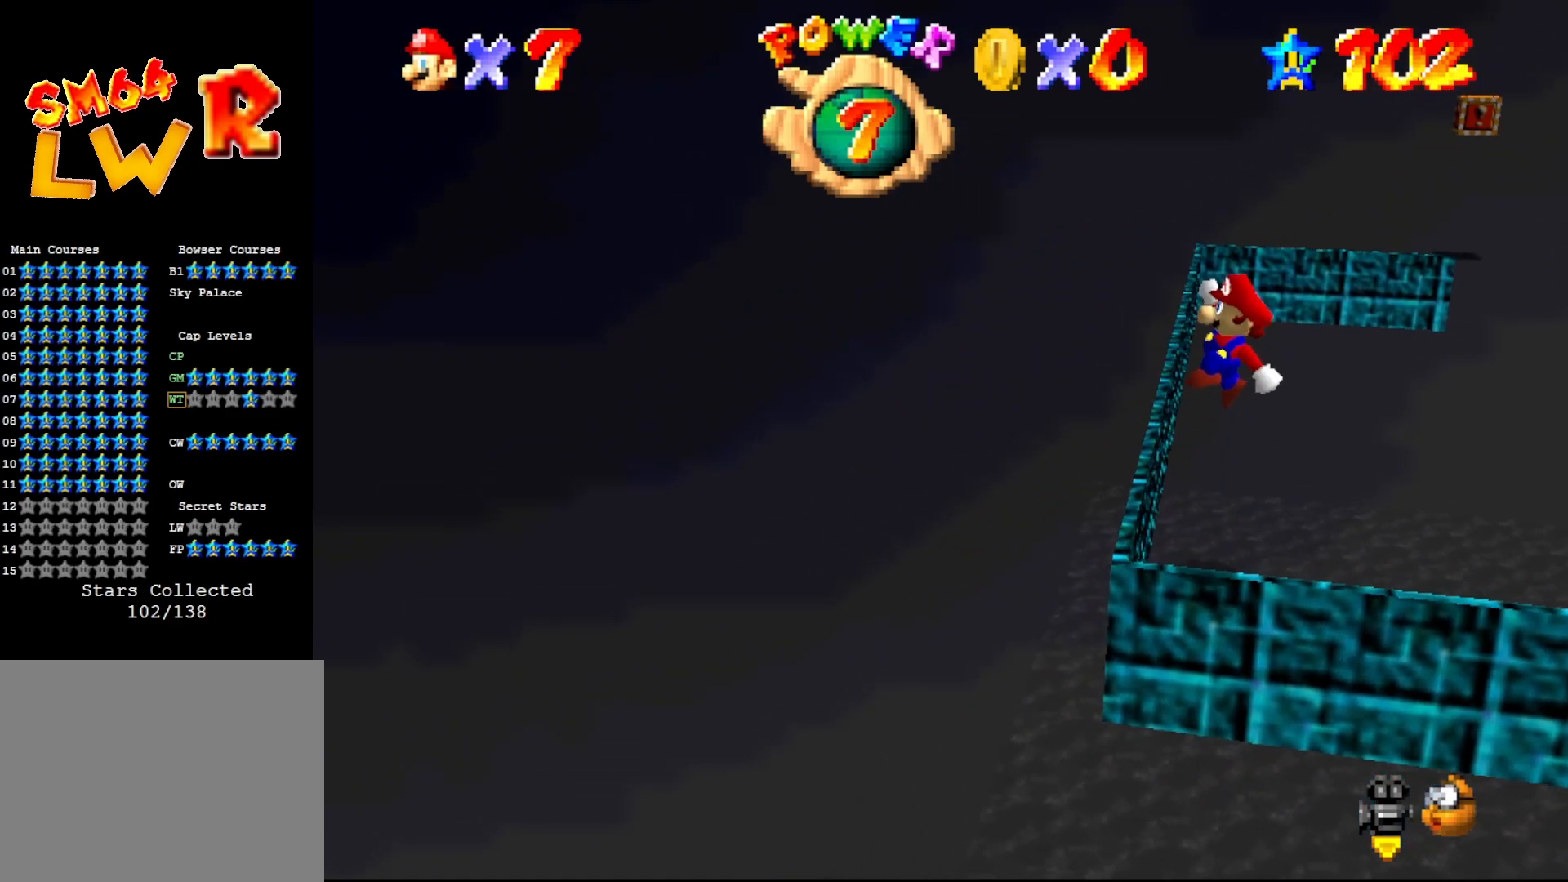
{"buttons": [], "left_stick": "center", "events": [[50, "left_stick", "left"], [283, "A", "up"], [283, "left_stick", "center"]]}
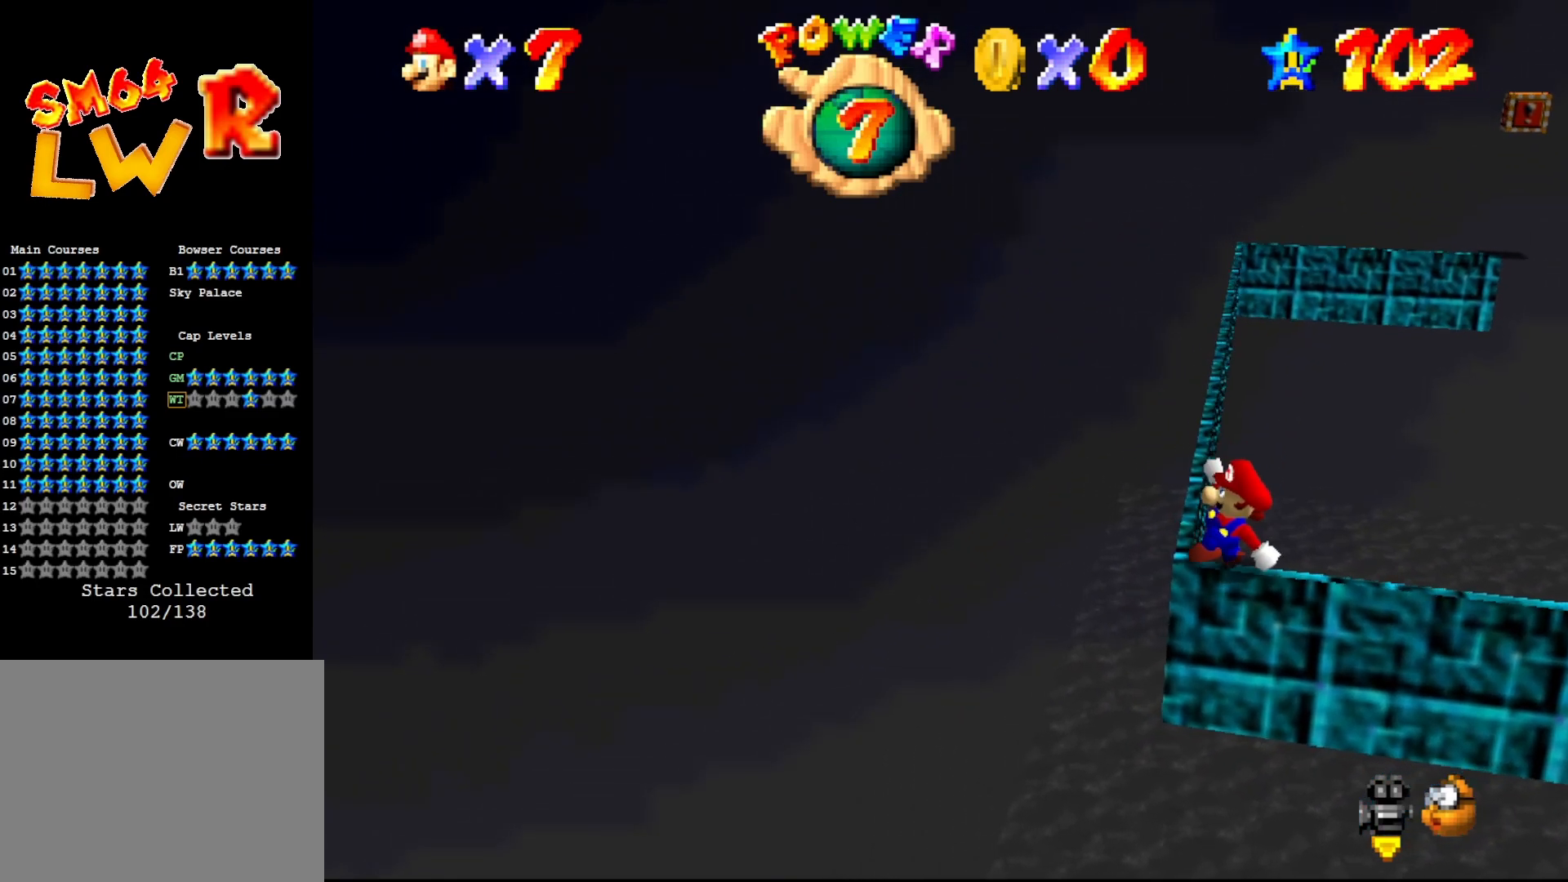
{"buttons": ["A"], "left_stick": "center", "events": [[467, "A", "down"]]}
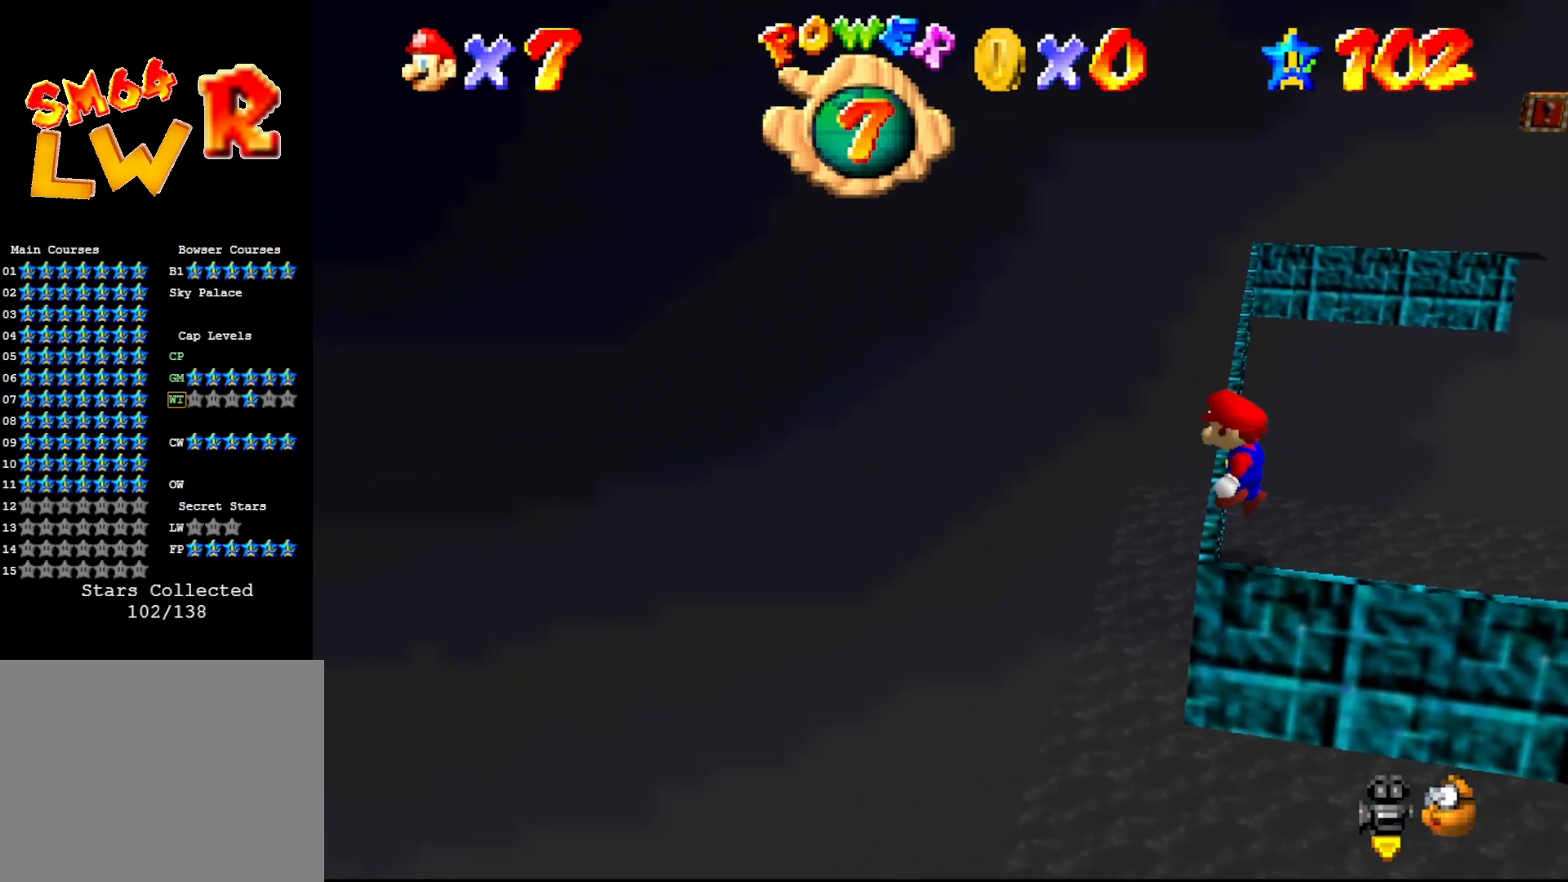
{"buttons": [], "left_stick": "center", "events": [[67, "A", "up"], [167, "left_stick", "left"], [367, "left_stick", "center"]]}
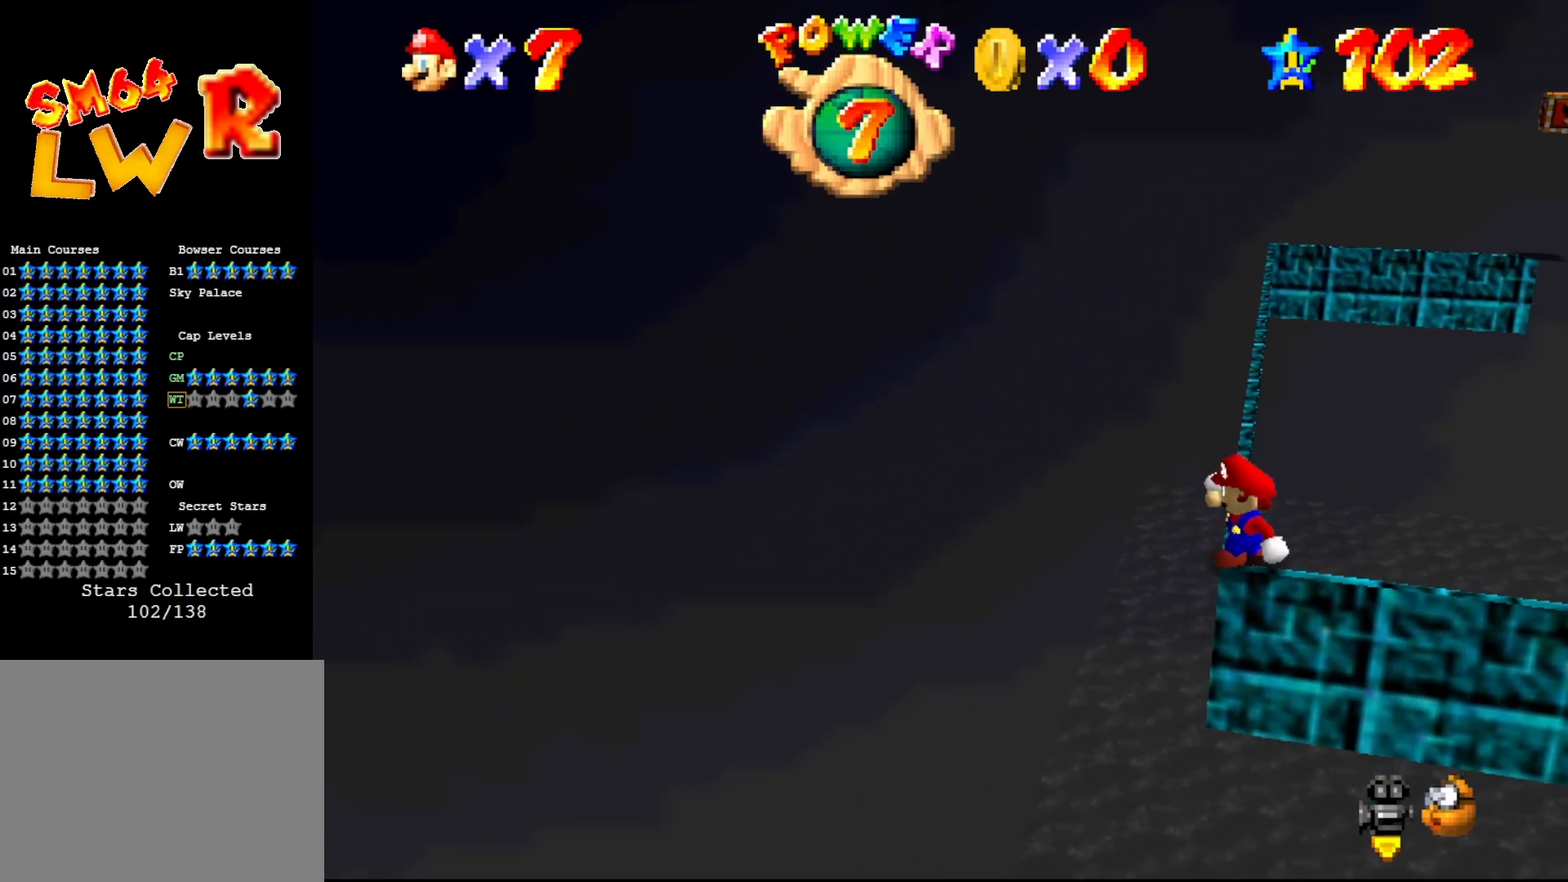
{"buttons": [], "left_stick": "center", "events": [[333, "A", "down"], [433, "A", "up"]]}
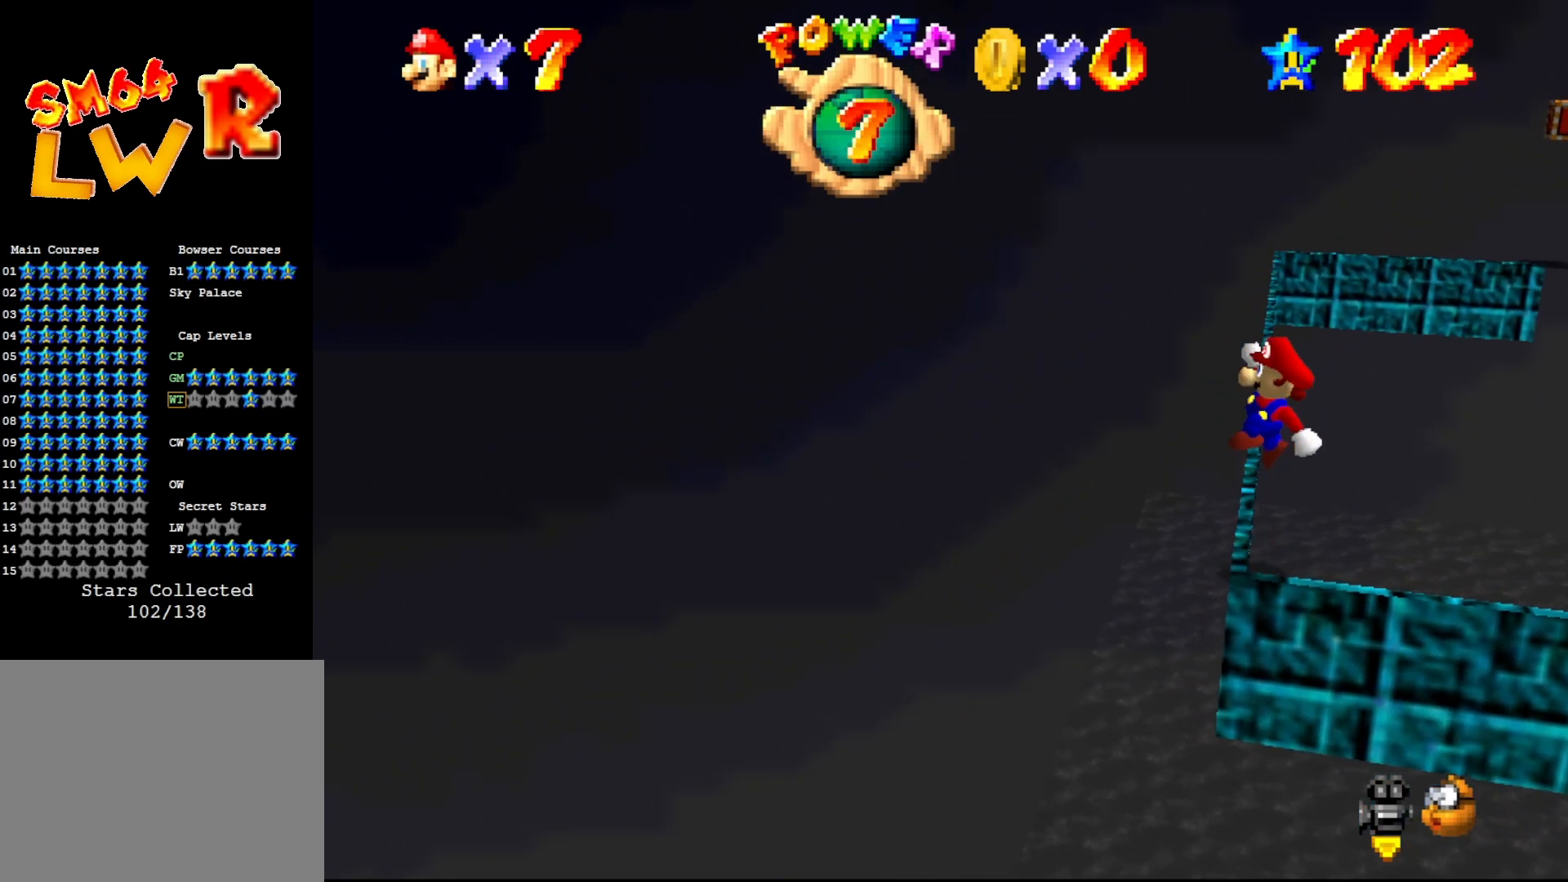
{"buttons": [], "left_stick": "center", "events": [[83, "left_stick", "left"], [250, "left_stick", "center"]]}
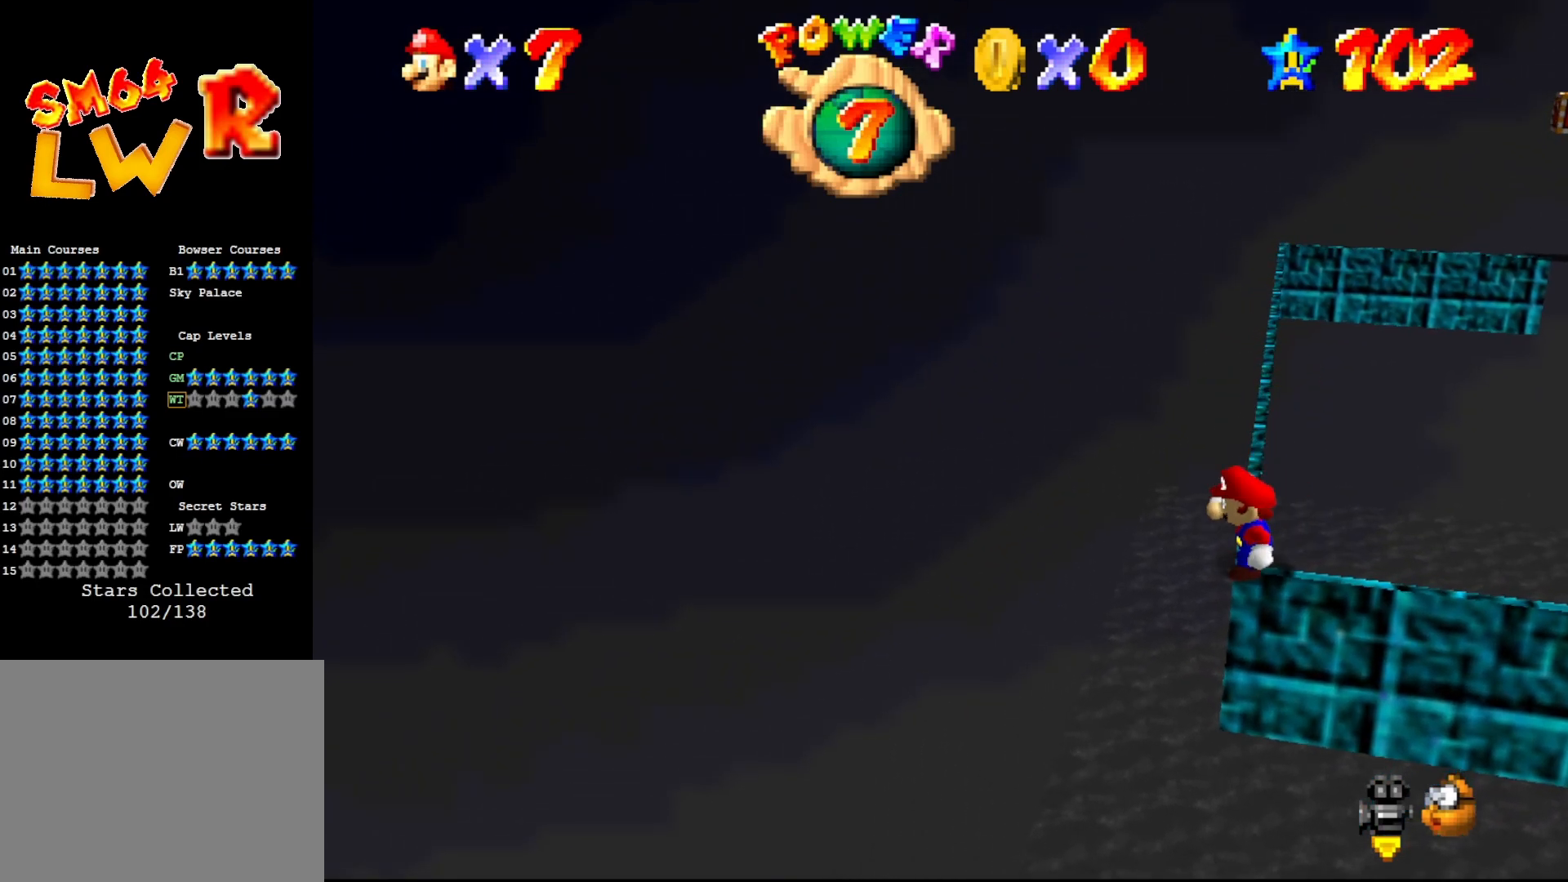
{"buttons": ["A"], "left_stick": "center", "events": [[100, "A", "down"], [317, "left_stick", "left"], [500, "left_stick", "center"]]}
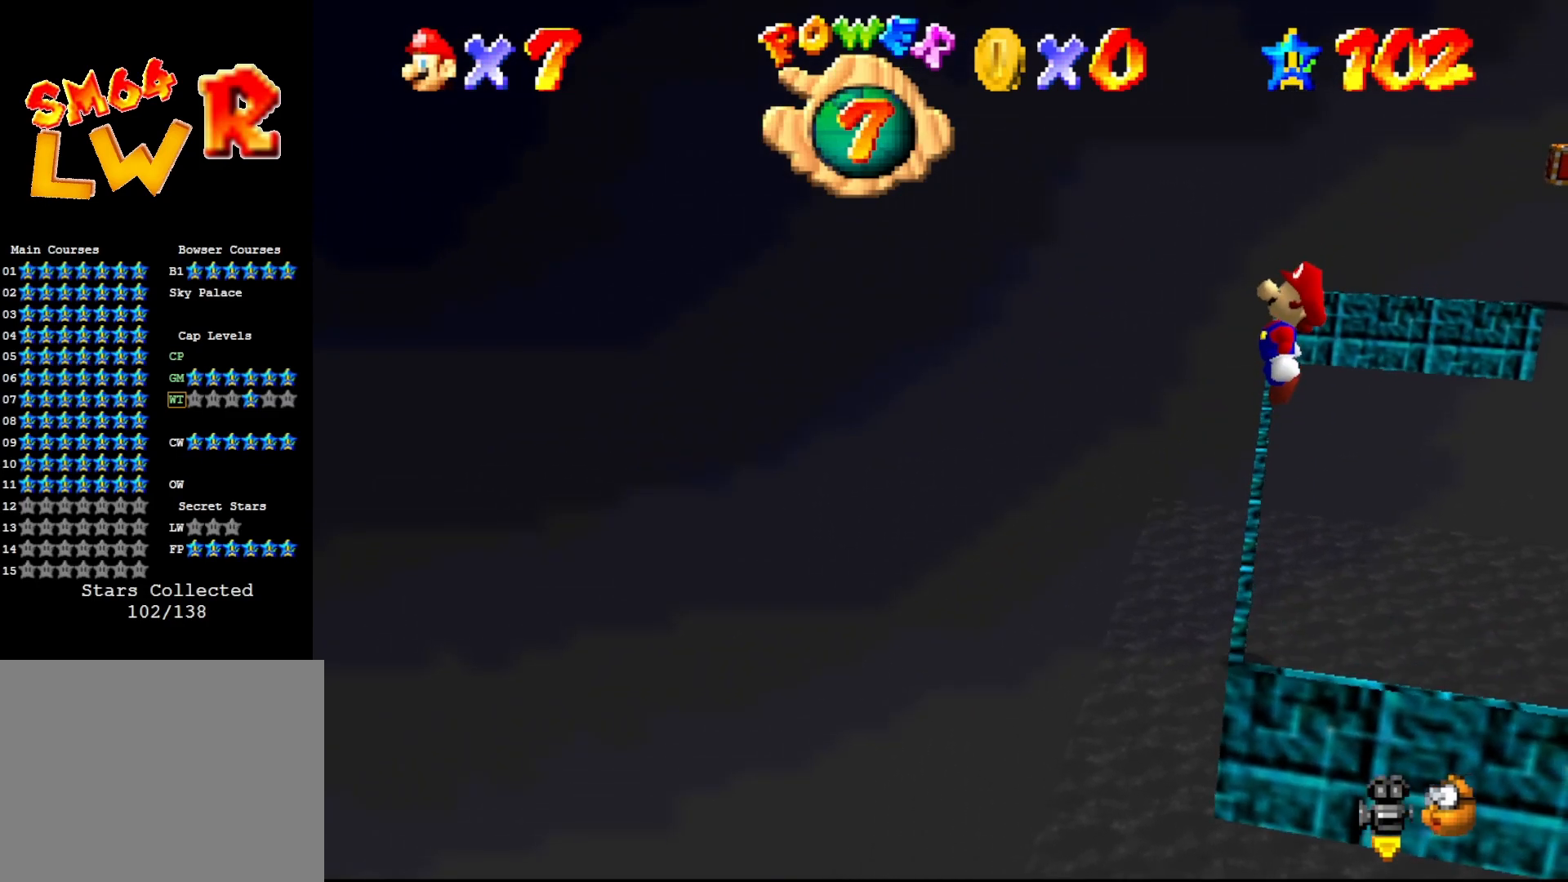
{"buttons": [], "left_stick": "center", "events": [[167, "A", "up"]]}
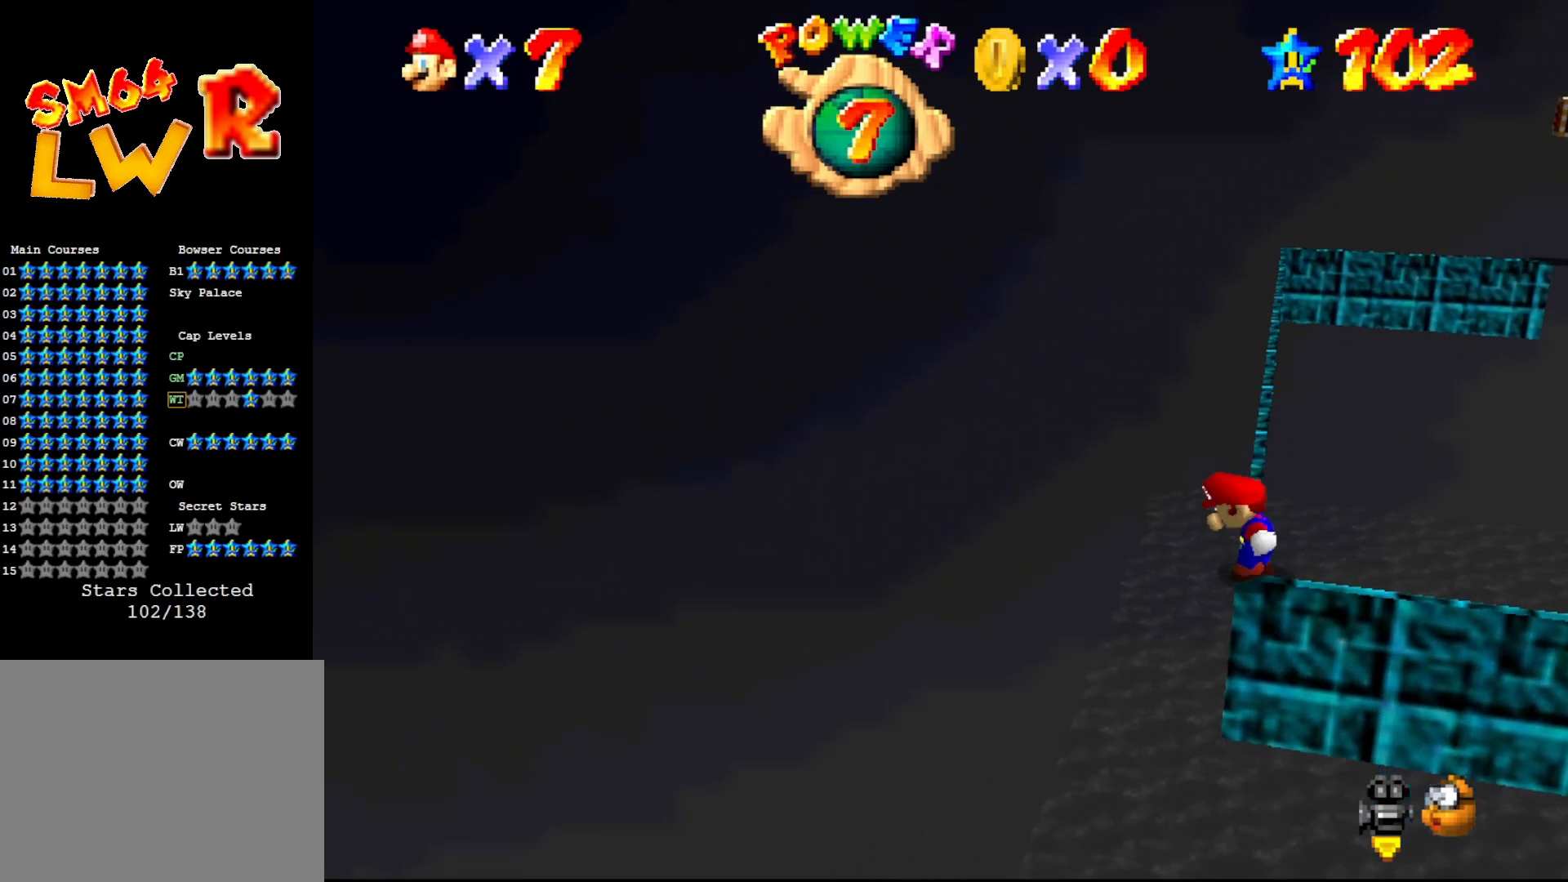
{"buttons": ["A"], "left_stick": "center", "events": [[67, "A", "down"], [233, "left_stick", "left"], [367, "left_stick", "center"]]}
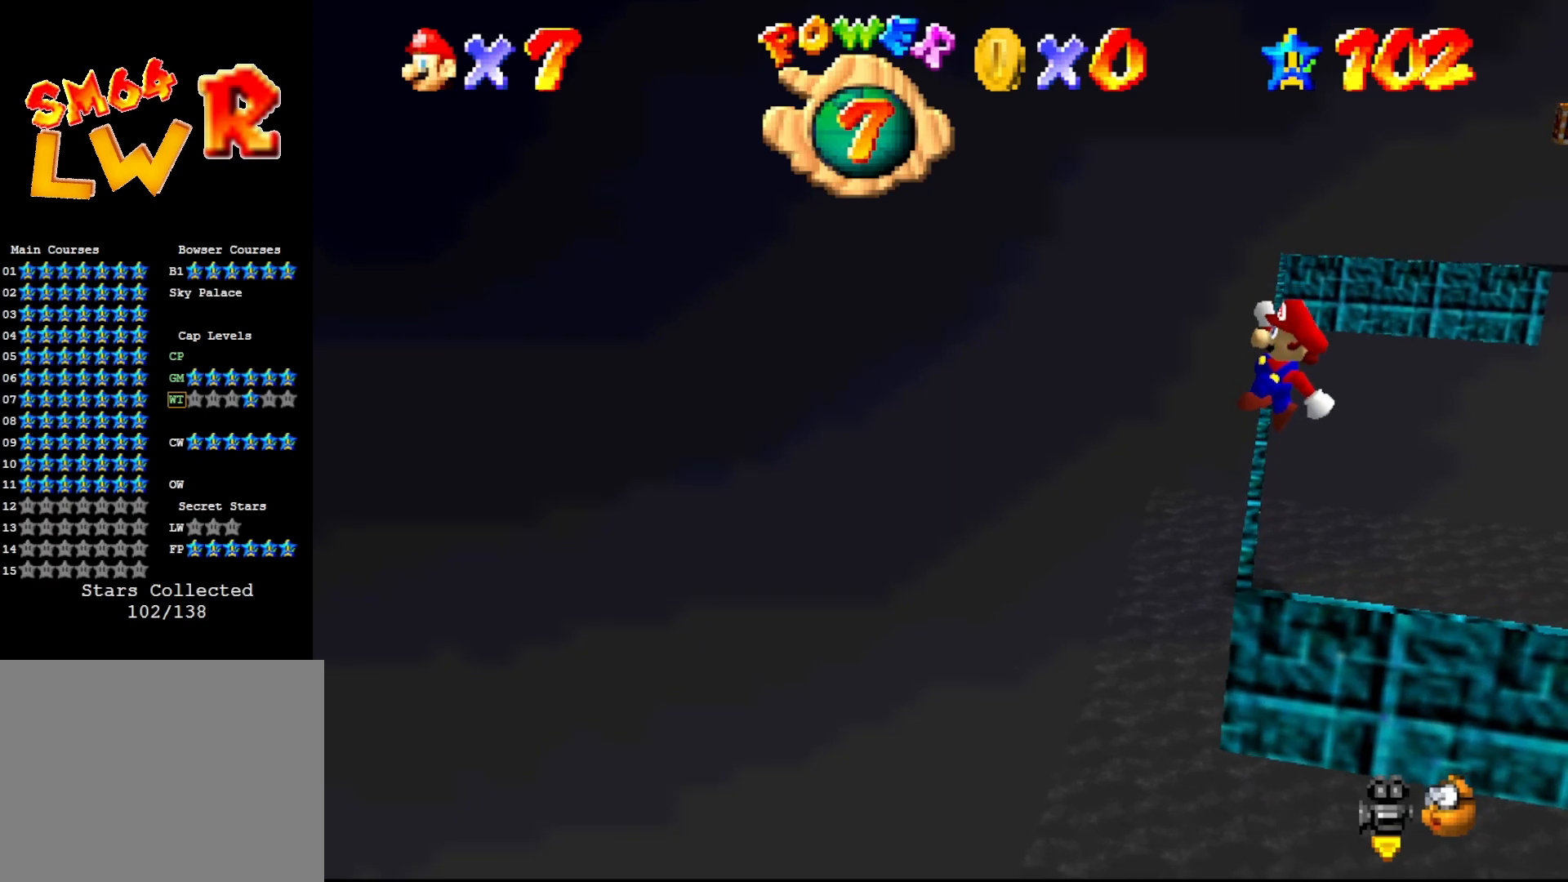
{"buttons": ["A"], "left_stick": "left", "events": [[83, "A", "up"], [350, "A", "down"], [500, "left_stick", "left"]]}
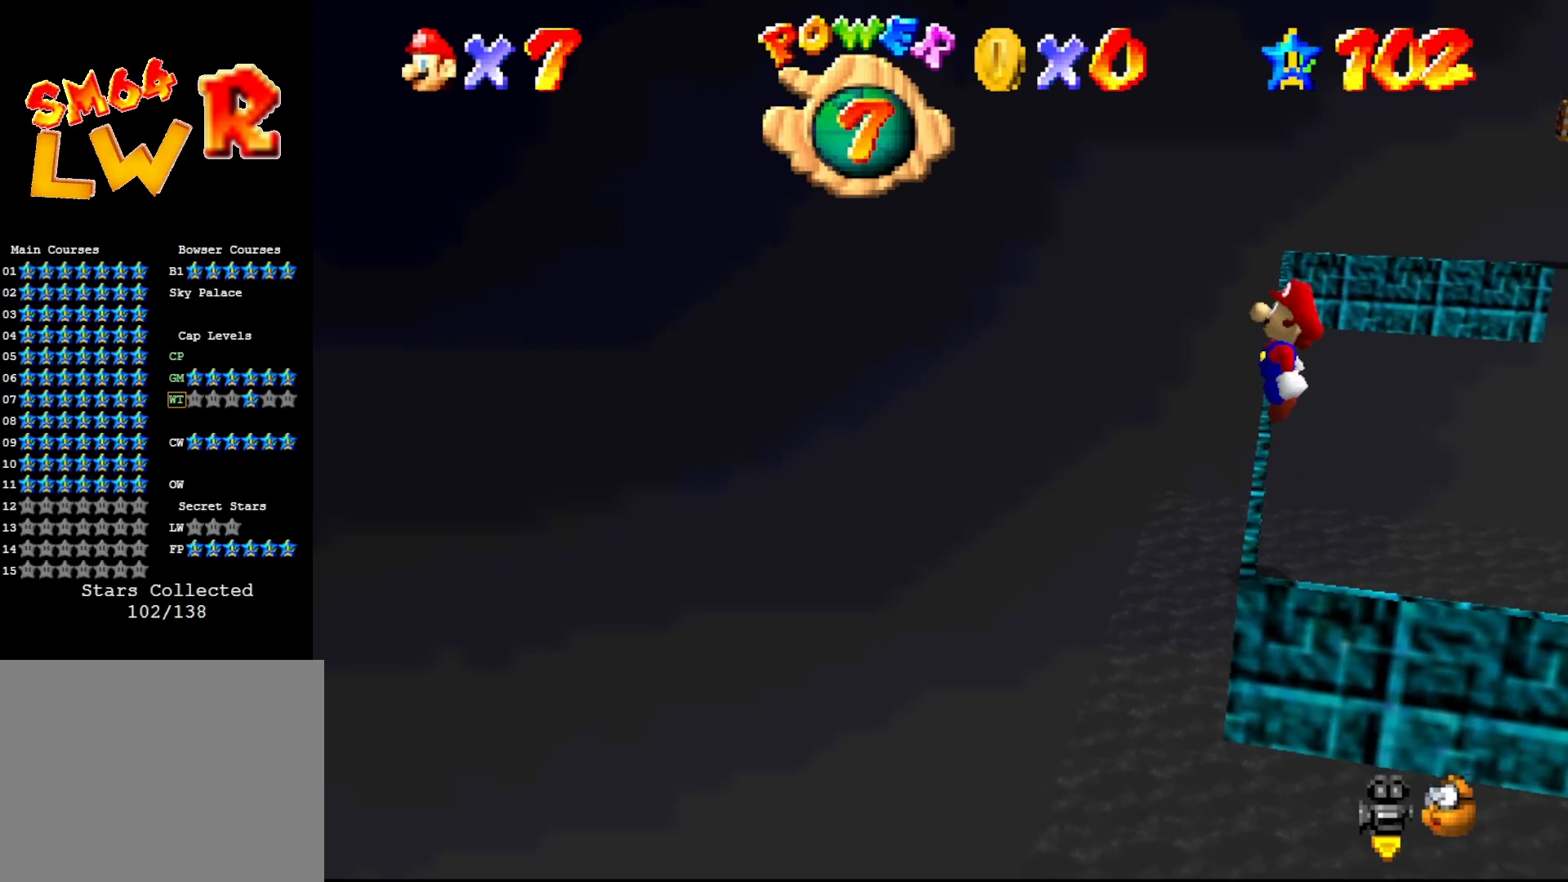
{"buttons": [], "left_stick": "center", "events": [[133, "left_stick", "center"], [500, "A", "up"]]}
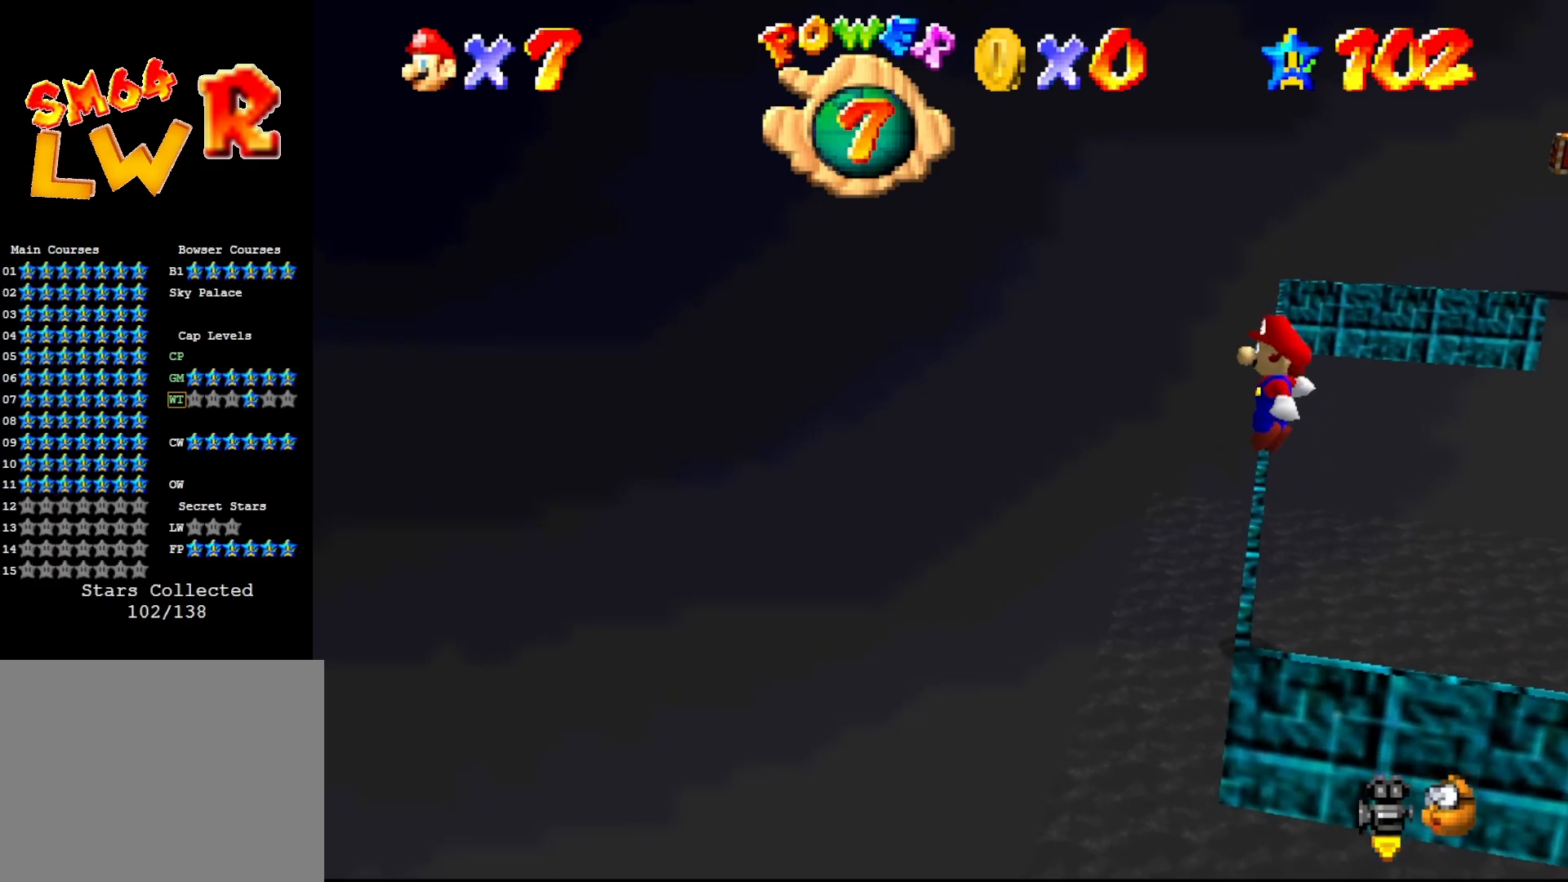
{"buttons": ["A"], "left_stick": "center", "events": [[500, "A", "down"]]}
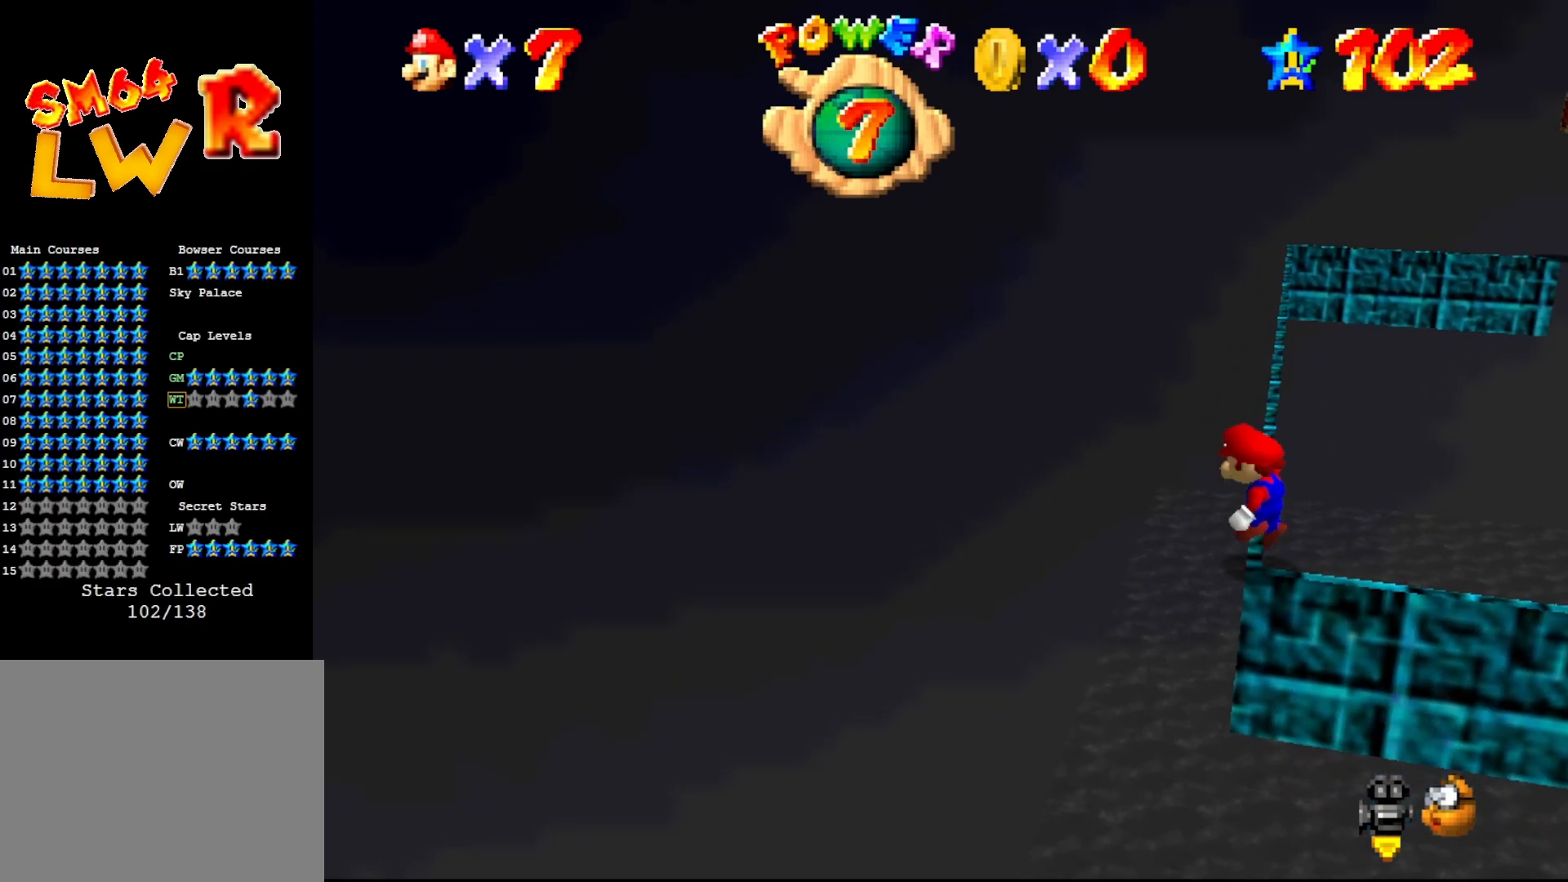
{"buttons": ["A"], "left_stick": "center", "events": [[183, "left_stick", "left"], [300, "left_stick", "center"]]}